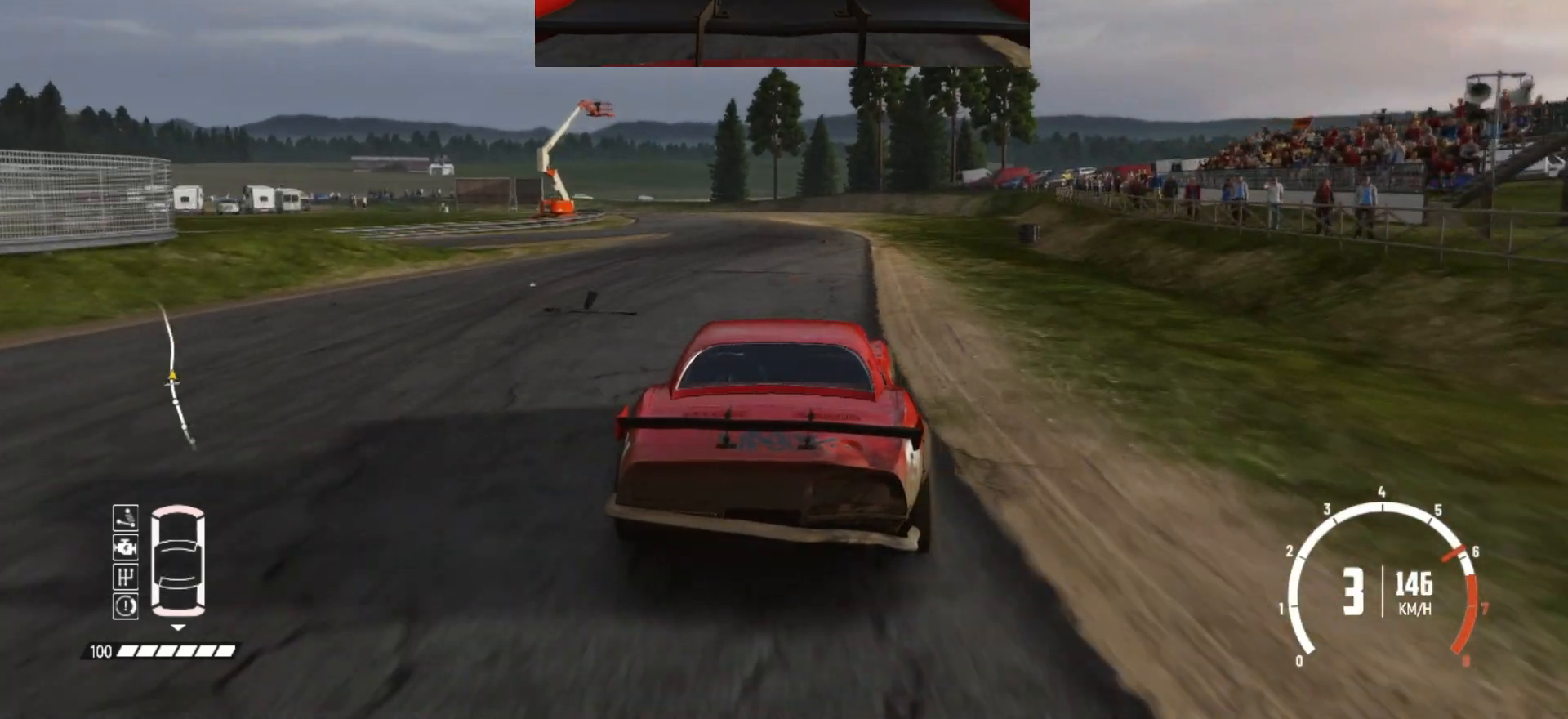
Gameplay with a controller (Xbox layout); each line is a JSON object with the inputs held at the frame after it. "events" lists button and stick changes between this image and that frame as [ms after this image, input, new state], when the widget could be followed in between. Not read: right_stick.
{"buttons": ["R2"], "left_stick": "center", "events": [[17, "left_stick", "center"], [217, "left_stick", "left"], [417, "left_stick", "center"]]}
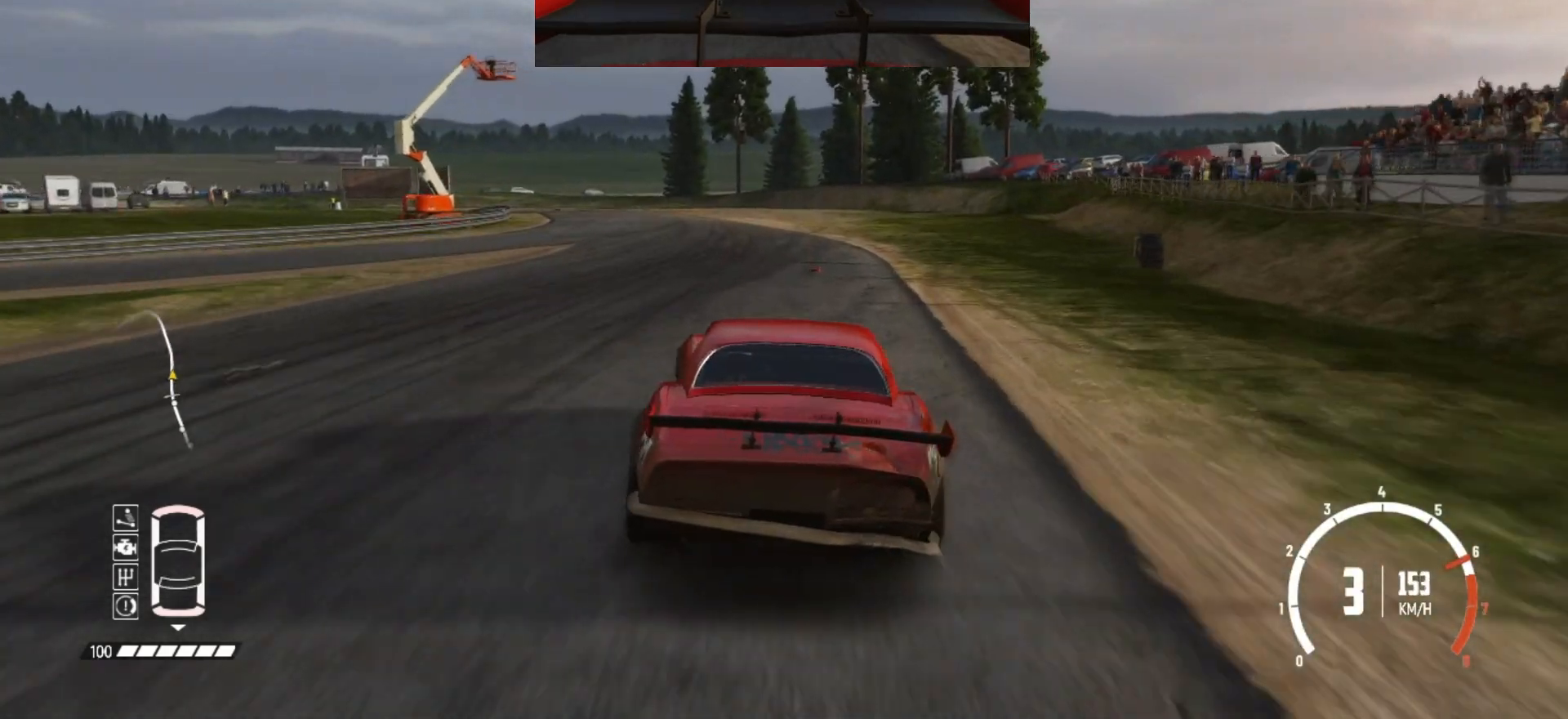
{"buttons": ["R2"], "left_stick": "left", "events": [[33, "left_stick", "left"]]}
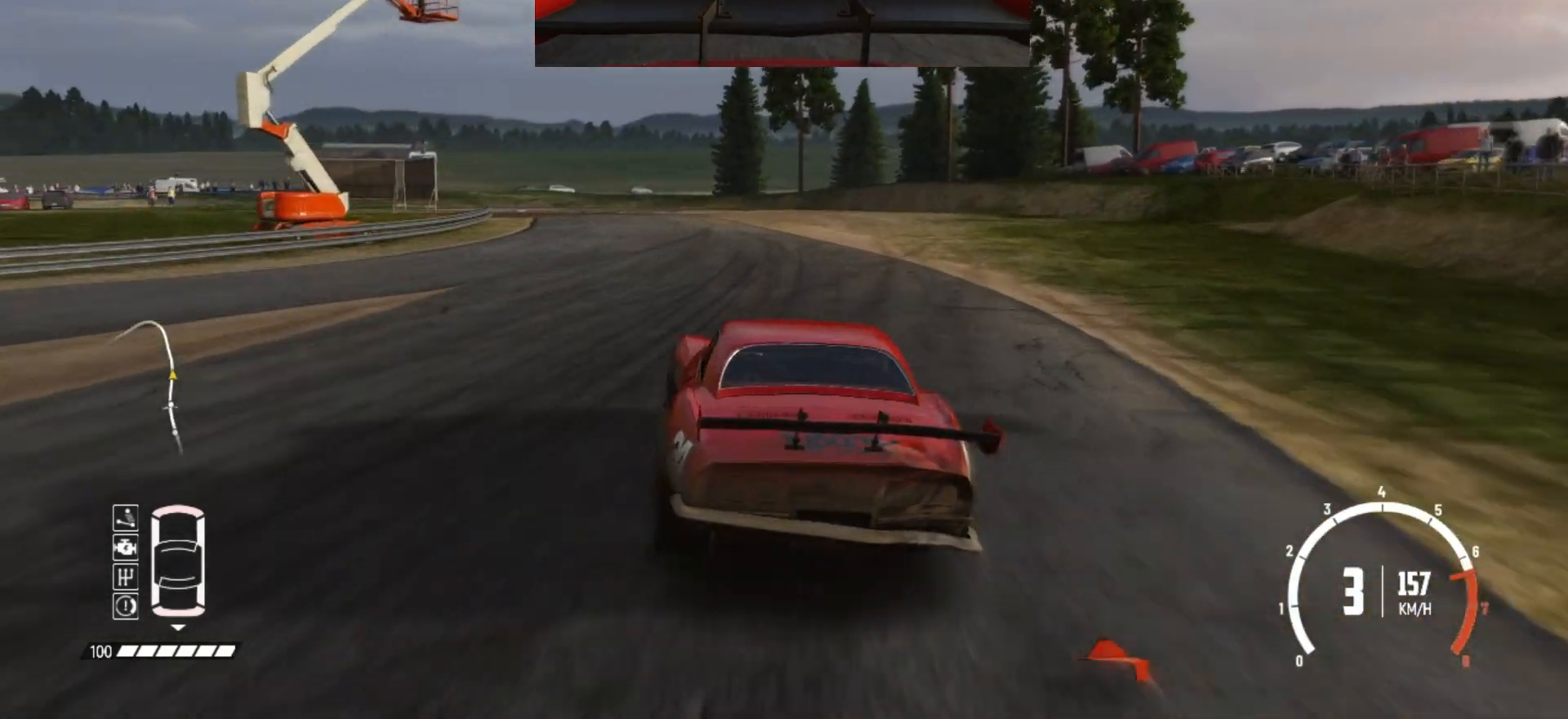
{"buttons": ["L2"], "left_stick": "left", "events": [[83, "L2", "down"], [117, "R2", "up"], [317, "left_stick", "center"], [483, "left_stick", "left"]]}
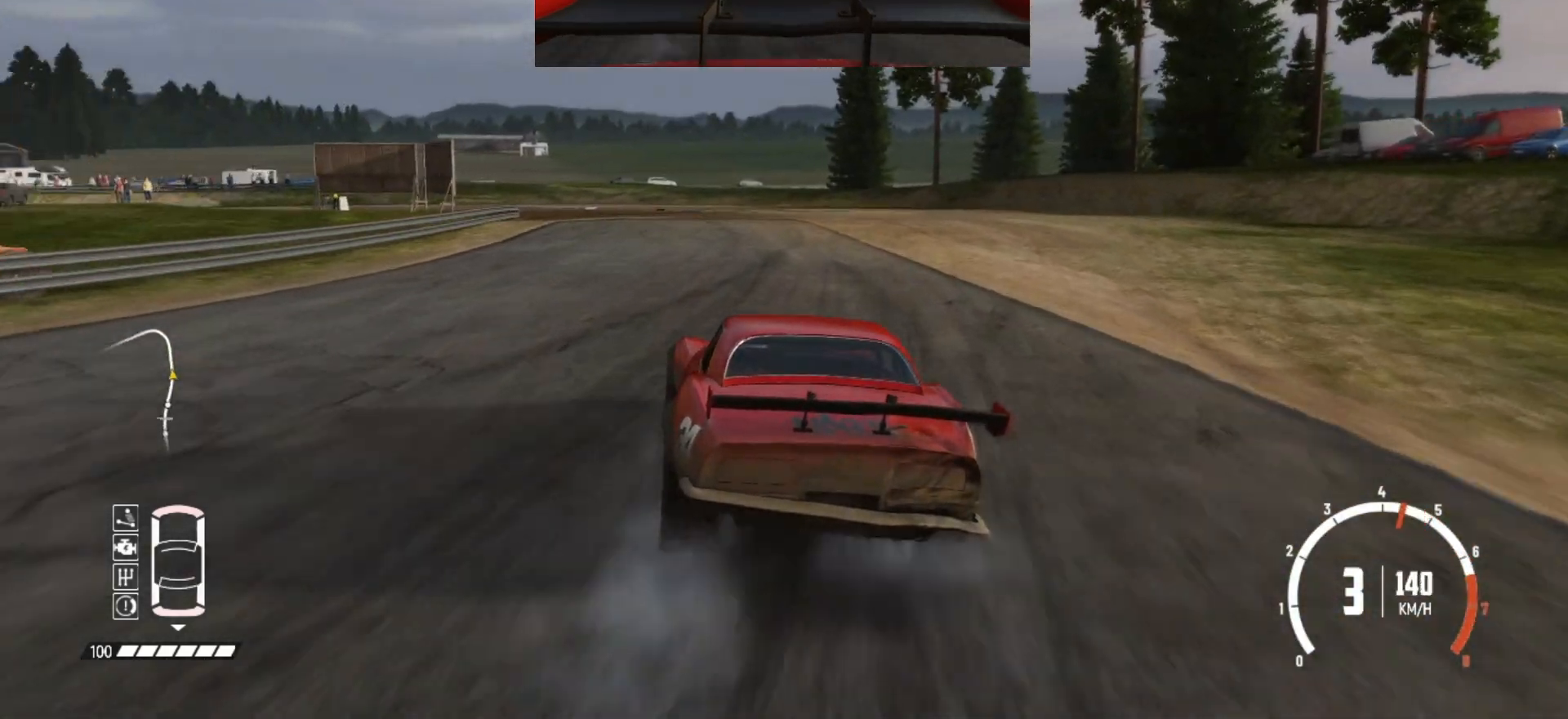
{"buttons": ["B", "L2"], "left_stick": "left", "events": [[467, "B", "down"]]}
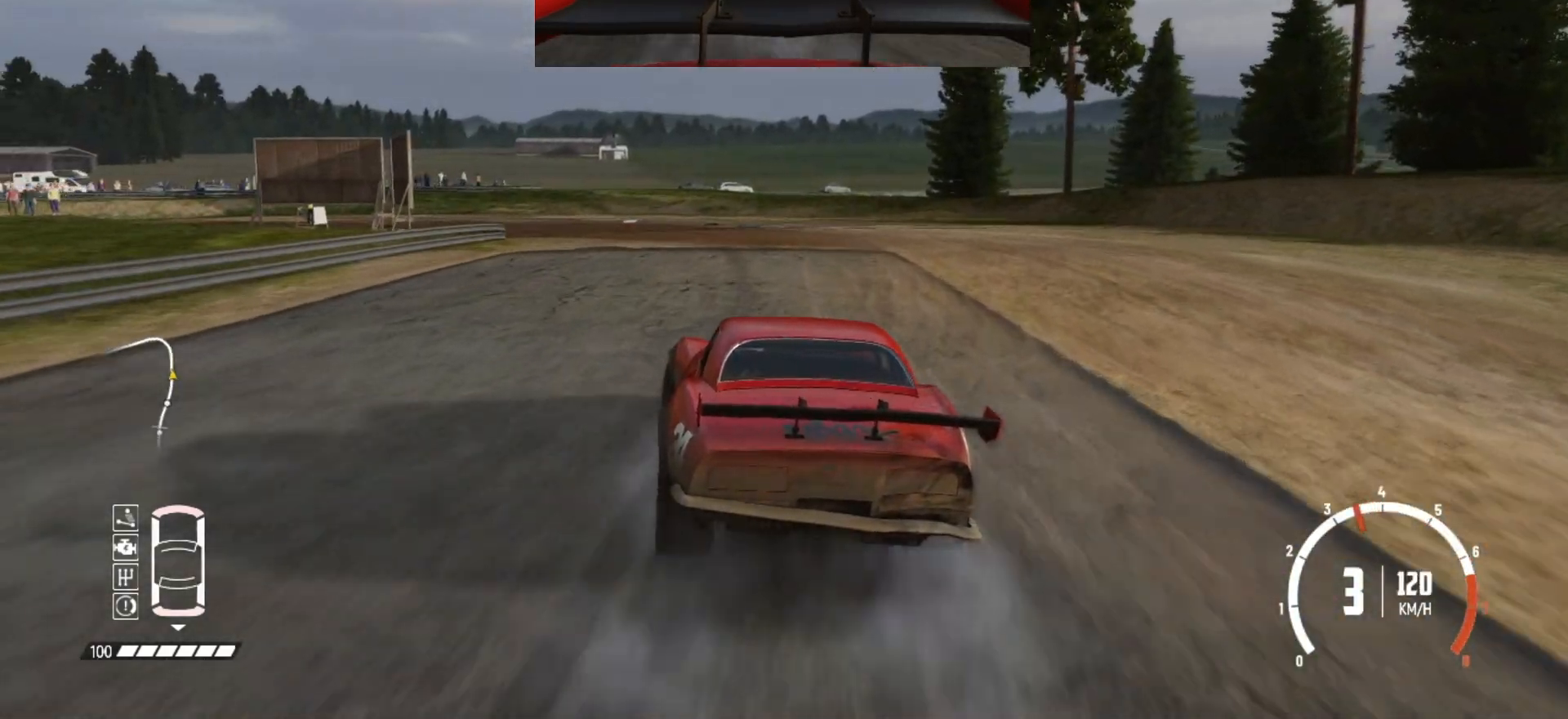
{"buttons": ["L2"], "left_stick": "left", "events": [[33, "L2", "up"], [183, "L2", "down"], [317, "L2", "up"], [333, "B", "up"], [433, "L2", "down"]]}
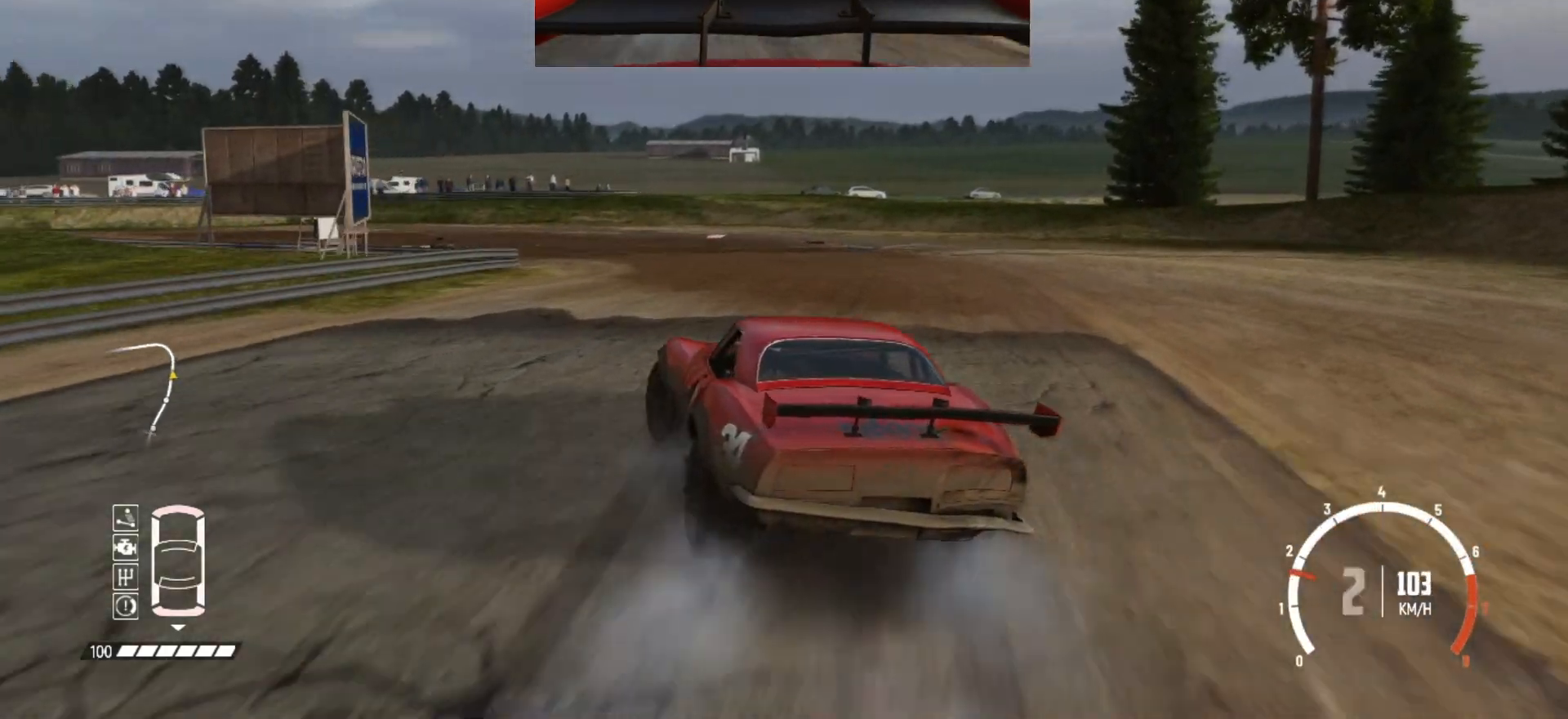
{"buttons": ["R2"], "left_stick": "right", "events": [[83, "L2", "up"], [167, "R2", "down"], [267, "R2", "up"], [333, "R2", "down"], [383, "left_stick", "center"], [467, "left_stick", "right"]]}
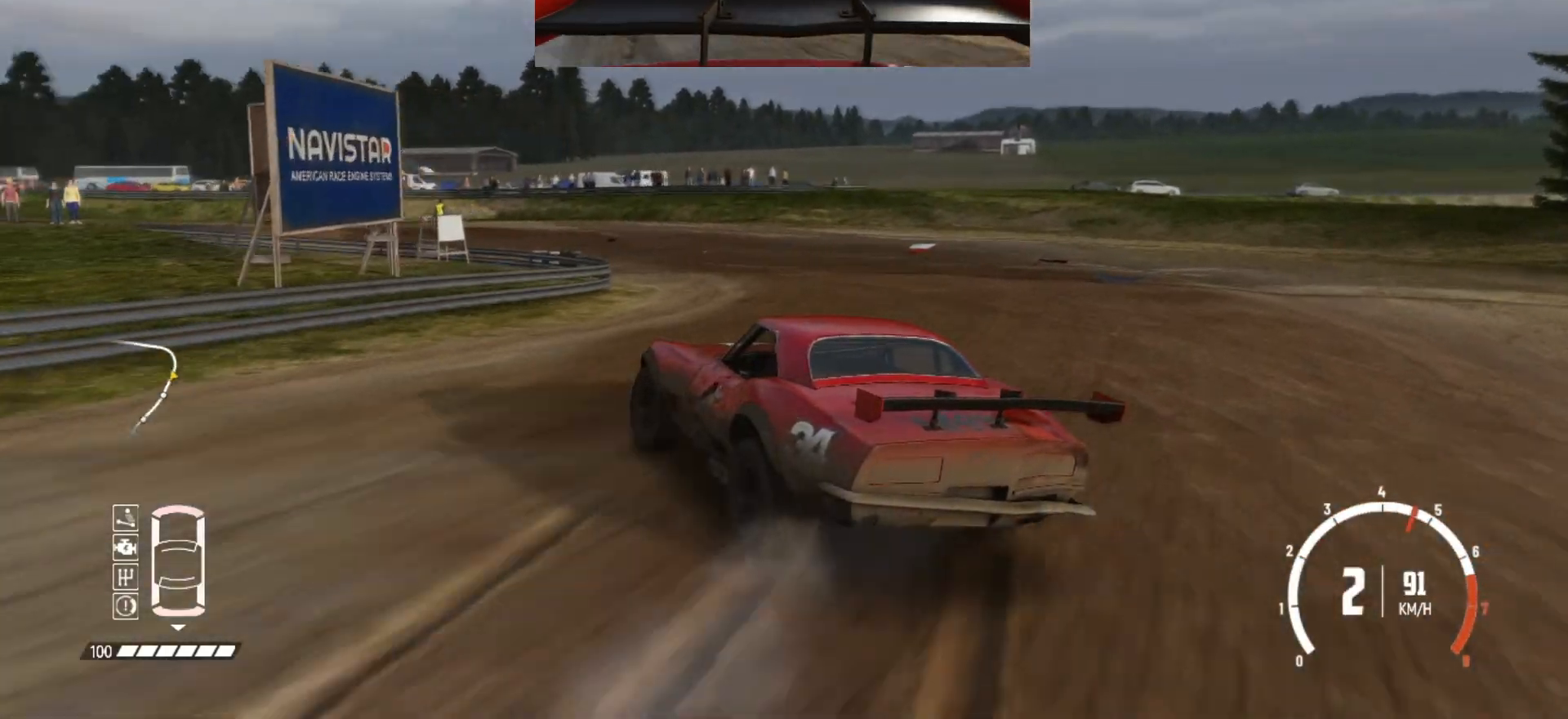
{"buttons": ["R2"], "left_stick": "center", "events": [[433, "left_stick", "center"]]}
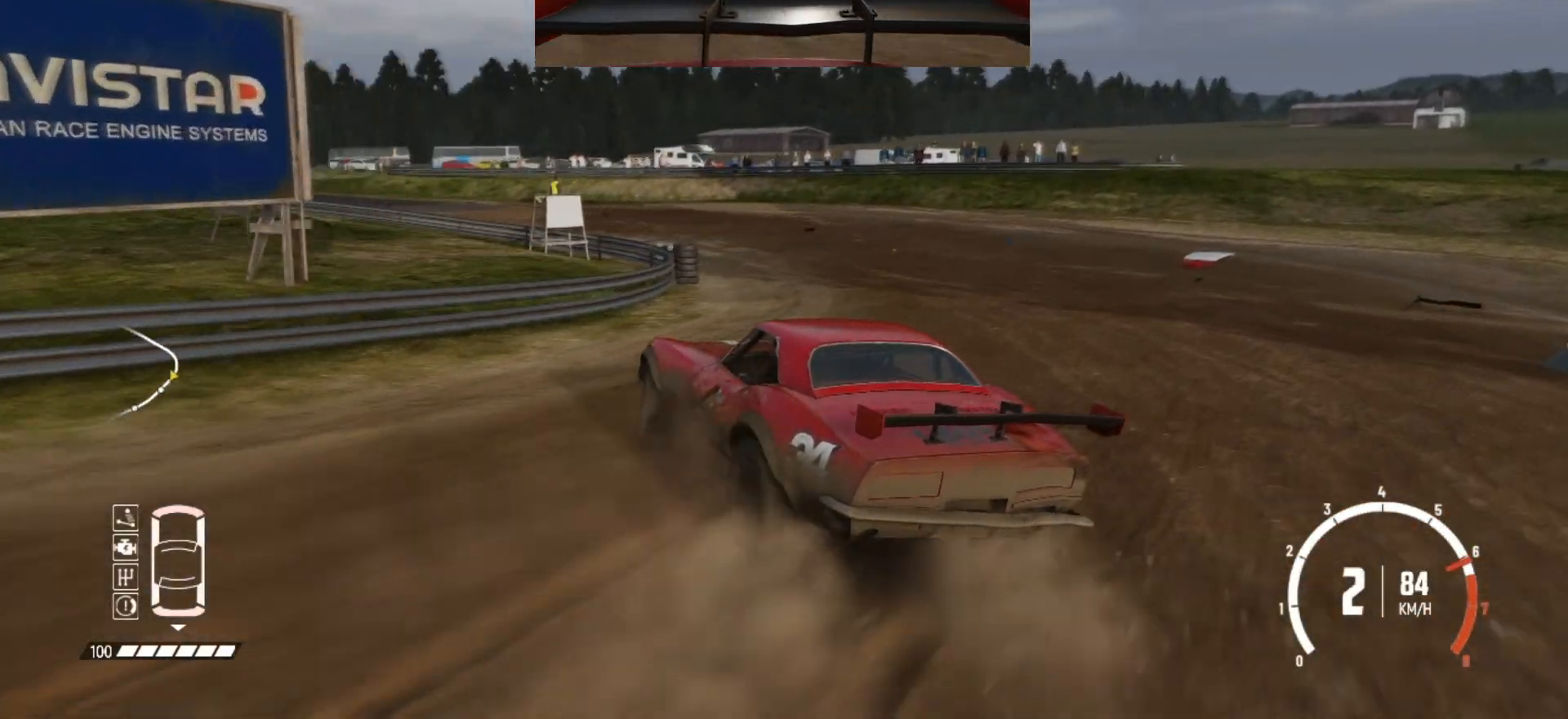
{"buttons": ["R2"], "left_stick": "center", "events": []}
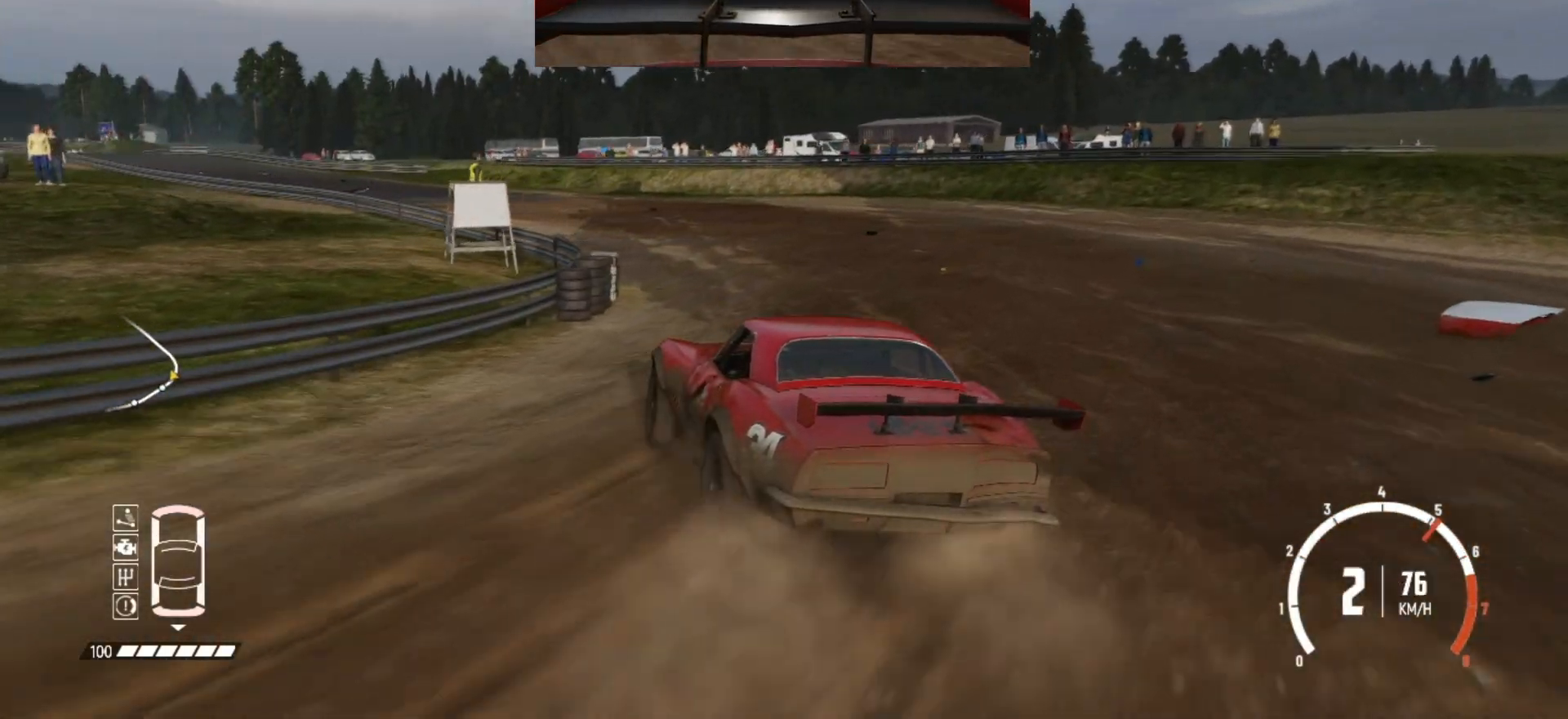
{"buttons": ["R2"], "left_stick": "center", "events": [[83, "left_stick", "left"], [383, "left_stick", "center"]]}
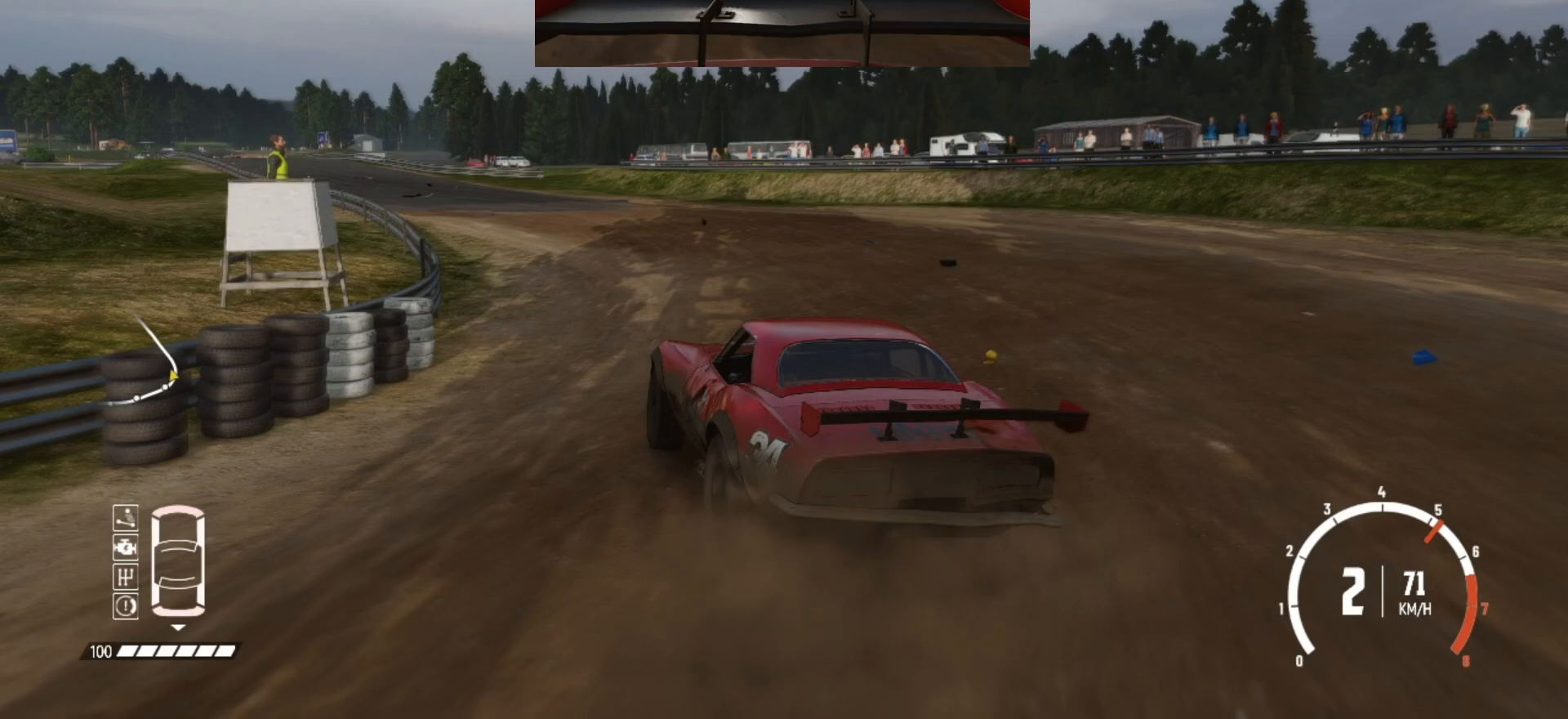
{"buttons": ["R2"], "left_stick": "center", "events": [[233, "left_stick", "right"], [383, "left_stick", "center"]]}
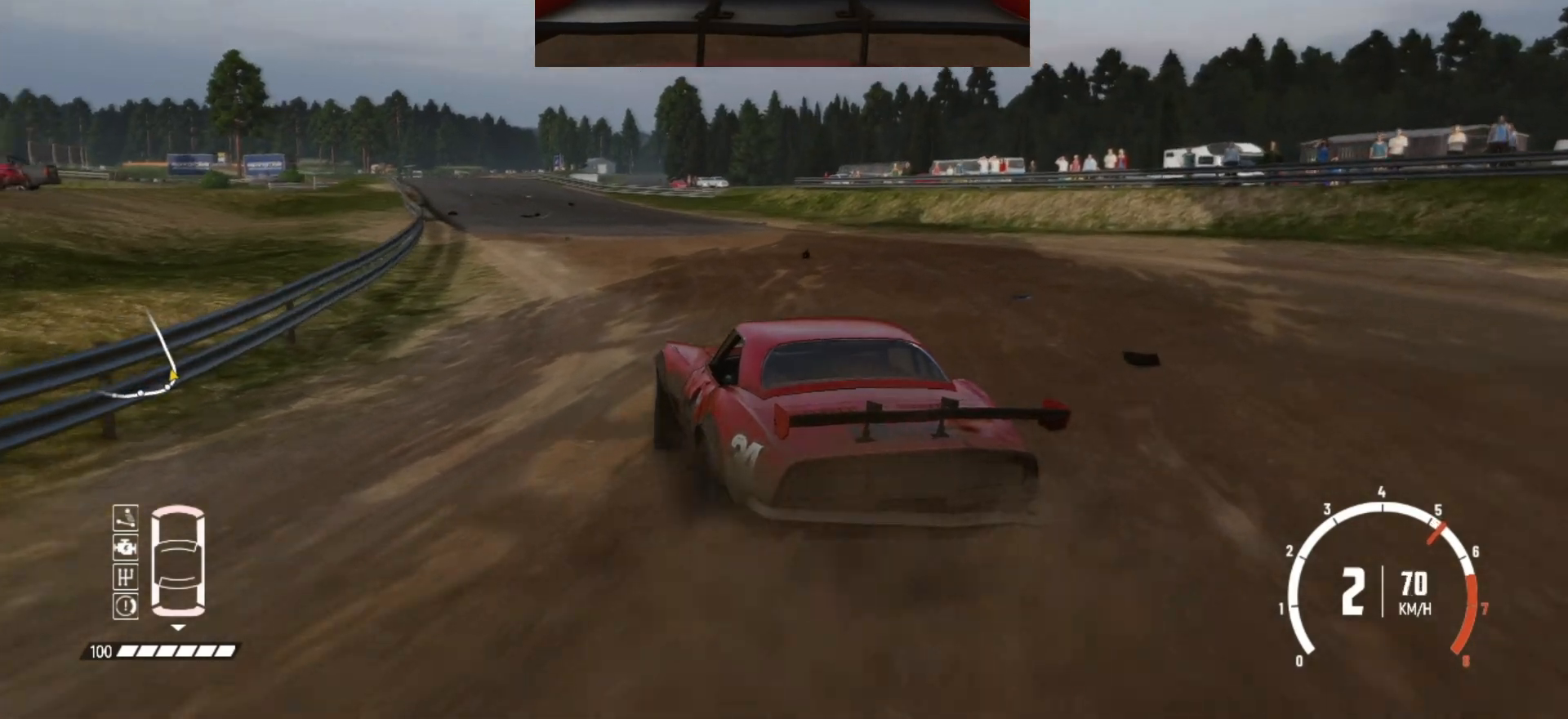
{"buttons": ["R2"], "left_stick": "center", "events": [[133, "left_stick", "right"], [383, "left_stick", "center"]]}
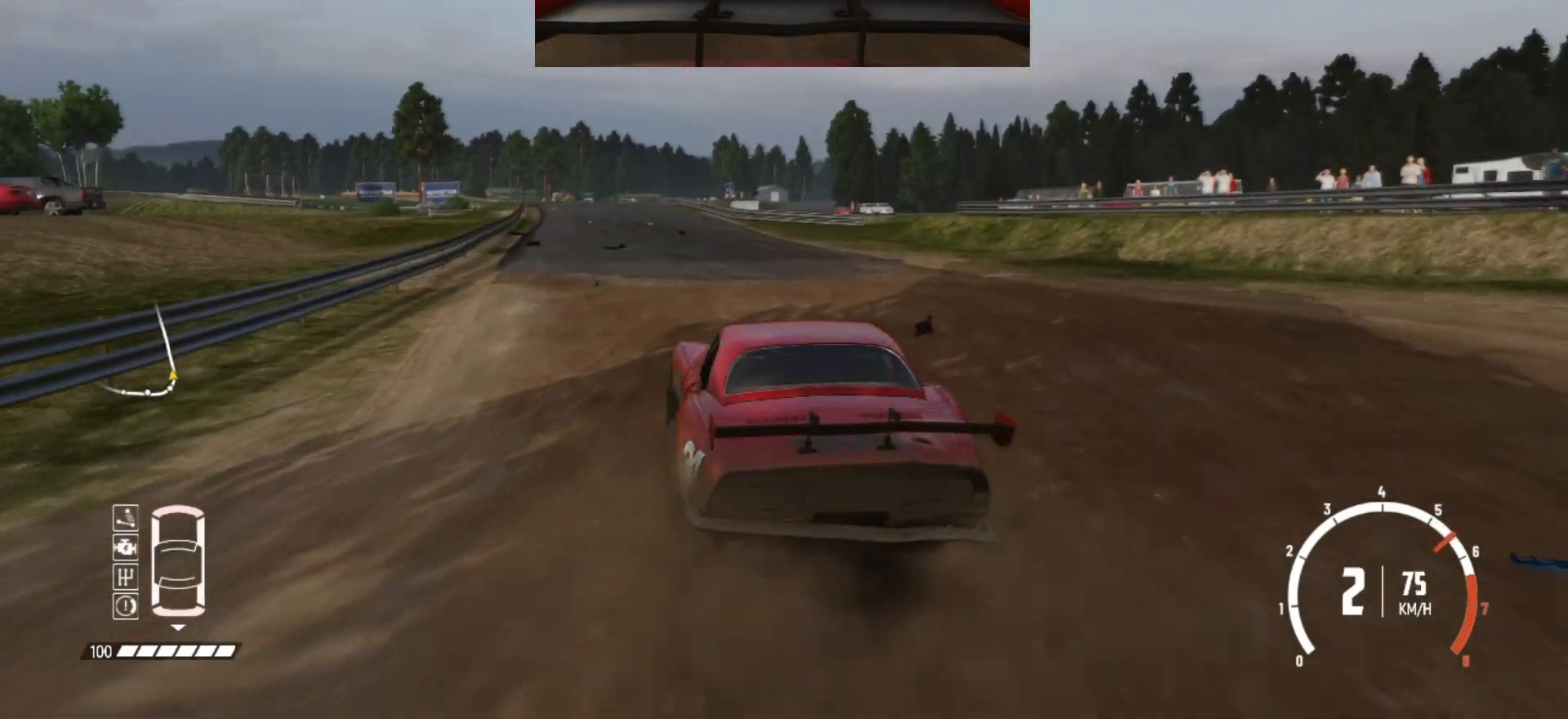
{"buttons": ["R2"], "left_stick": "center", "events": []}
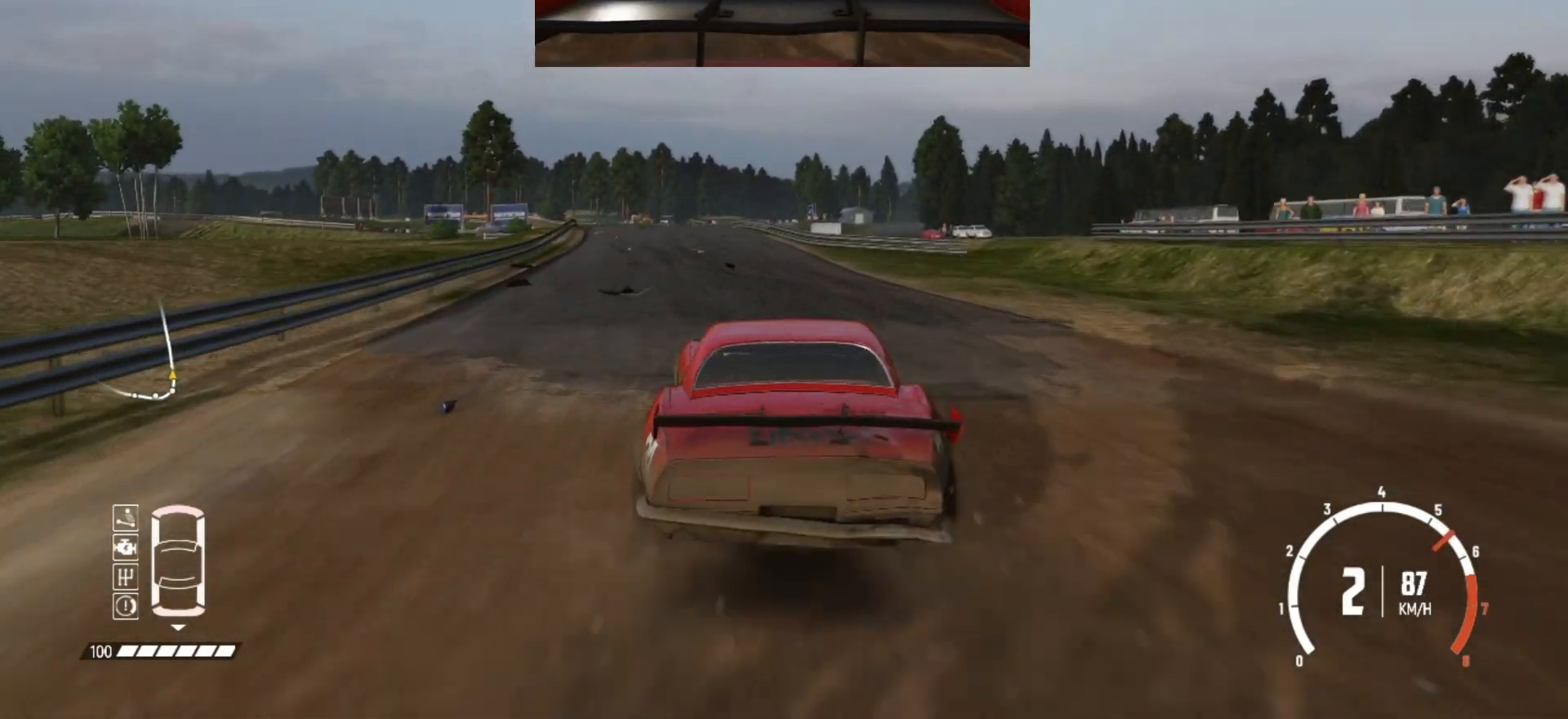
{"buttons": ["R2"], "left_stick": "center", "events": [[283, "left_stick", "left"], [483, "left_stick", "center"]]}
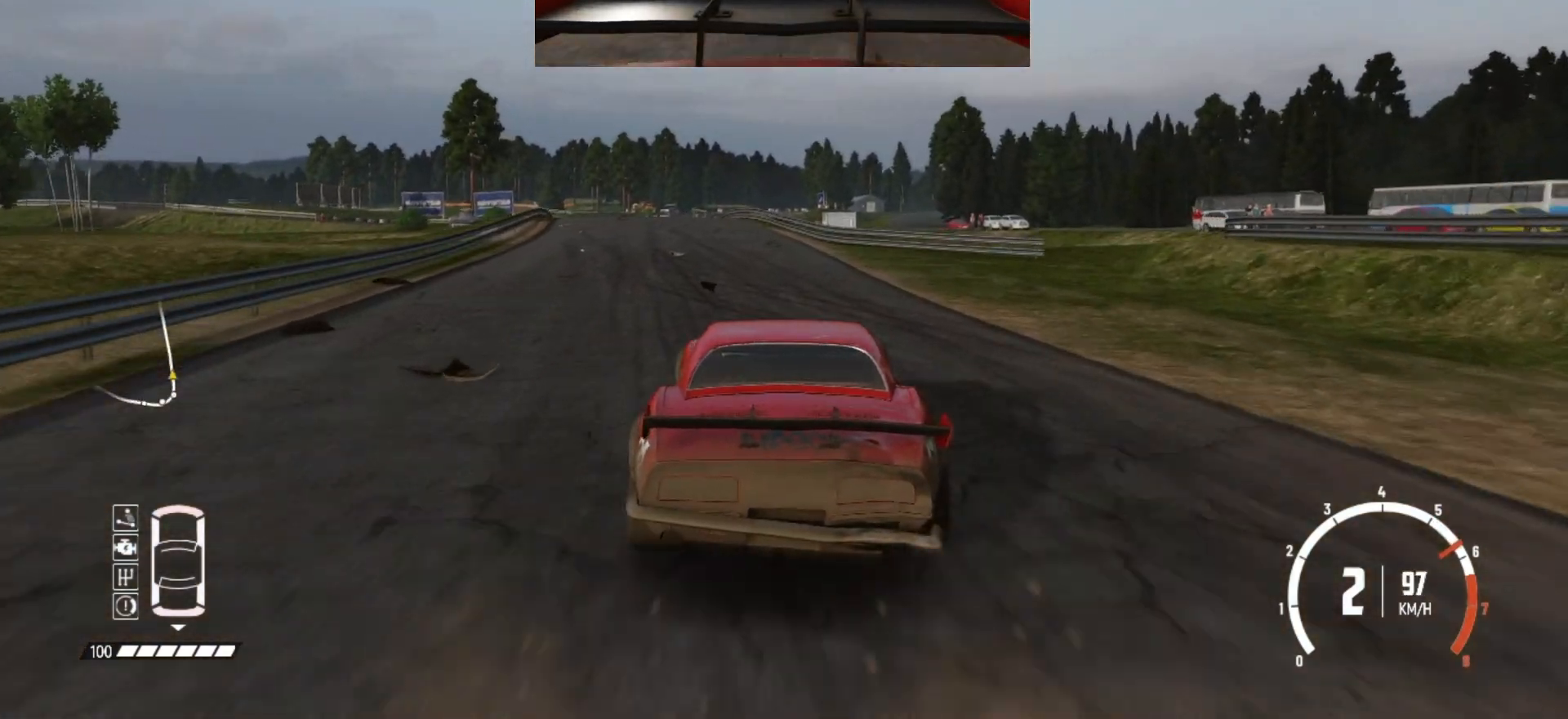
{"buttons": ["R2"], "left_stick": "down-left", "events": [[67, "left_stick", "left"], [167, "left_stick", "center"], [367, "left_stick", "down-left"]]}
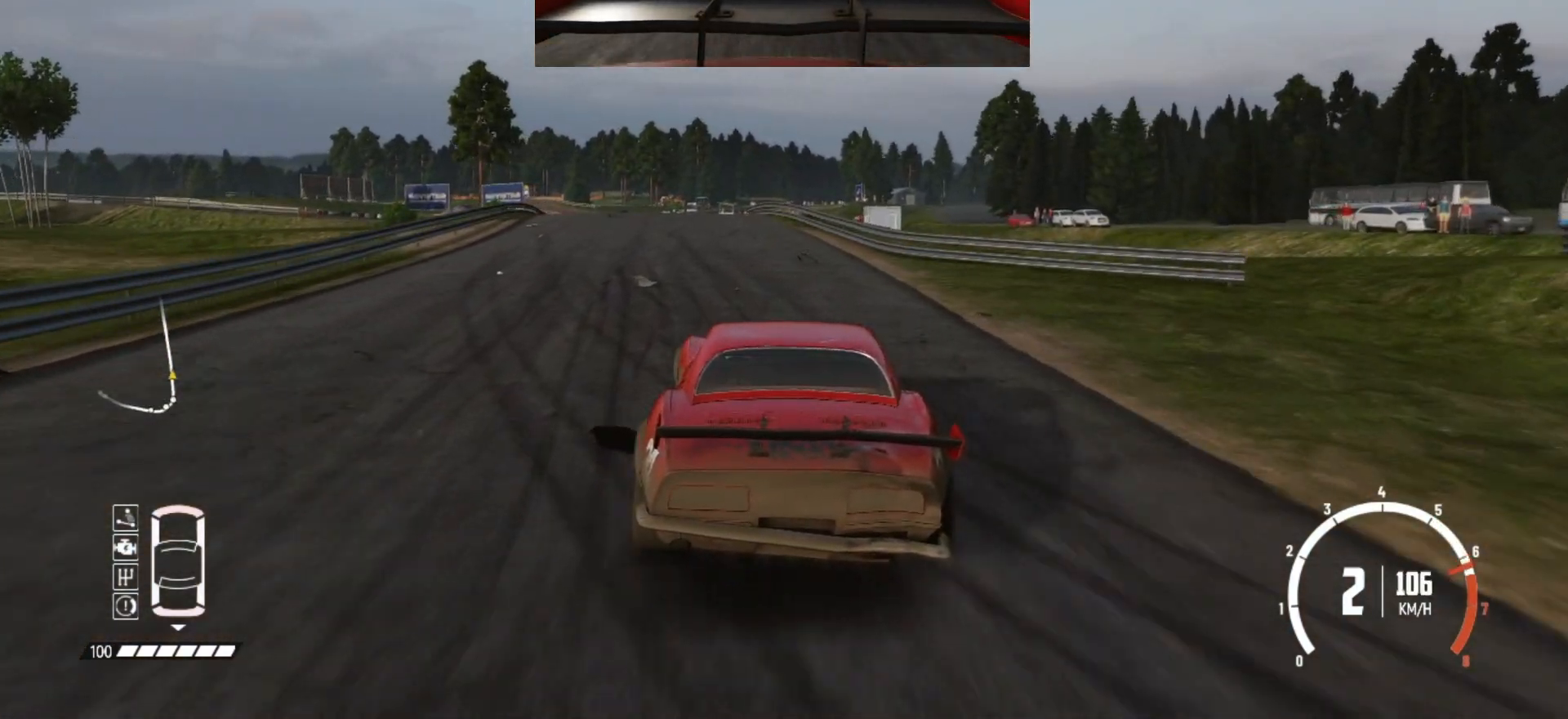
{"buttons": ["R2"], "left_stick": "center", "events": [[17, "left_stick", "center"], [283, "left_stick", "down-left"], [383, "left_stick", "center"]]}
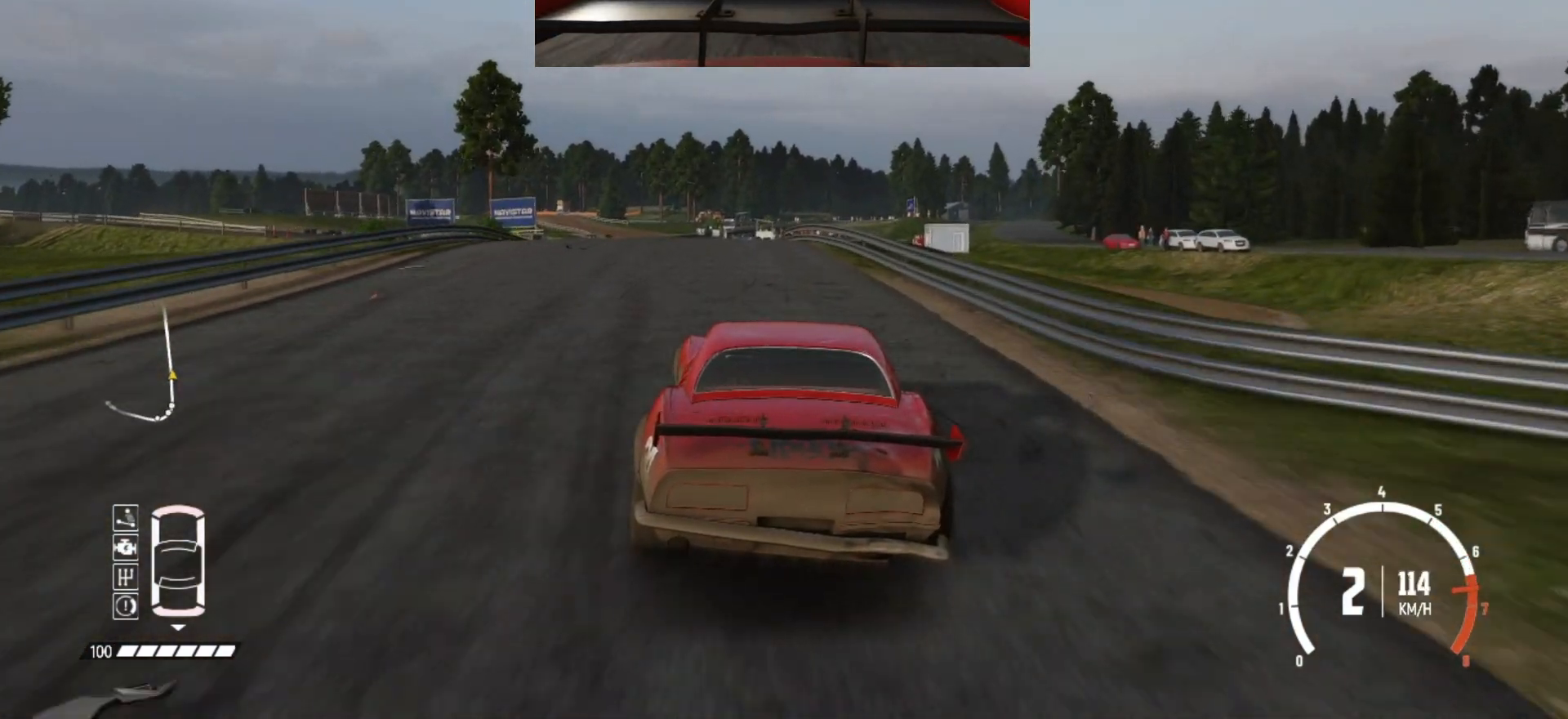
{"buttons": ["R2"], "left_stick": "center", "events": [[183, "left_stick", "left"], [283, "left_stick", "center"]]}
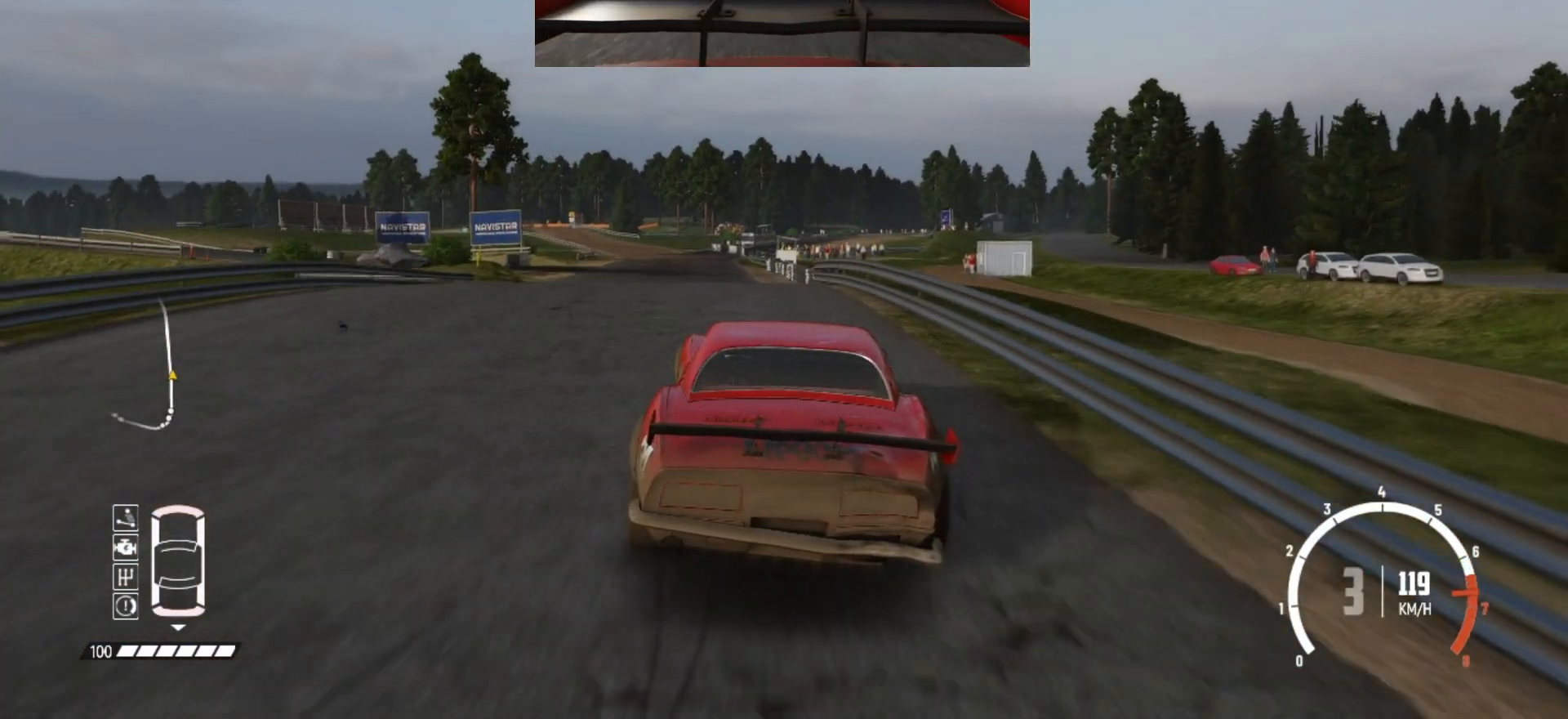
{"buttons": ["R2"], "left_stick": "left", "events": [[67, "left_stick", "left"]]}
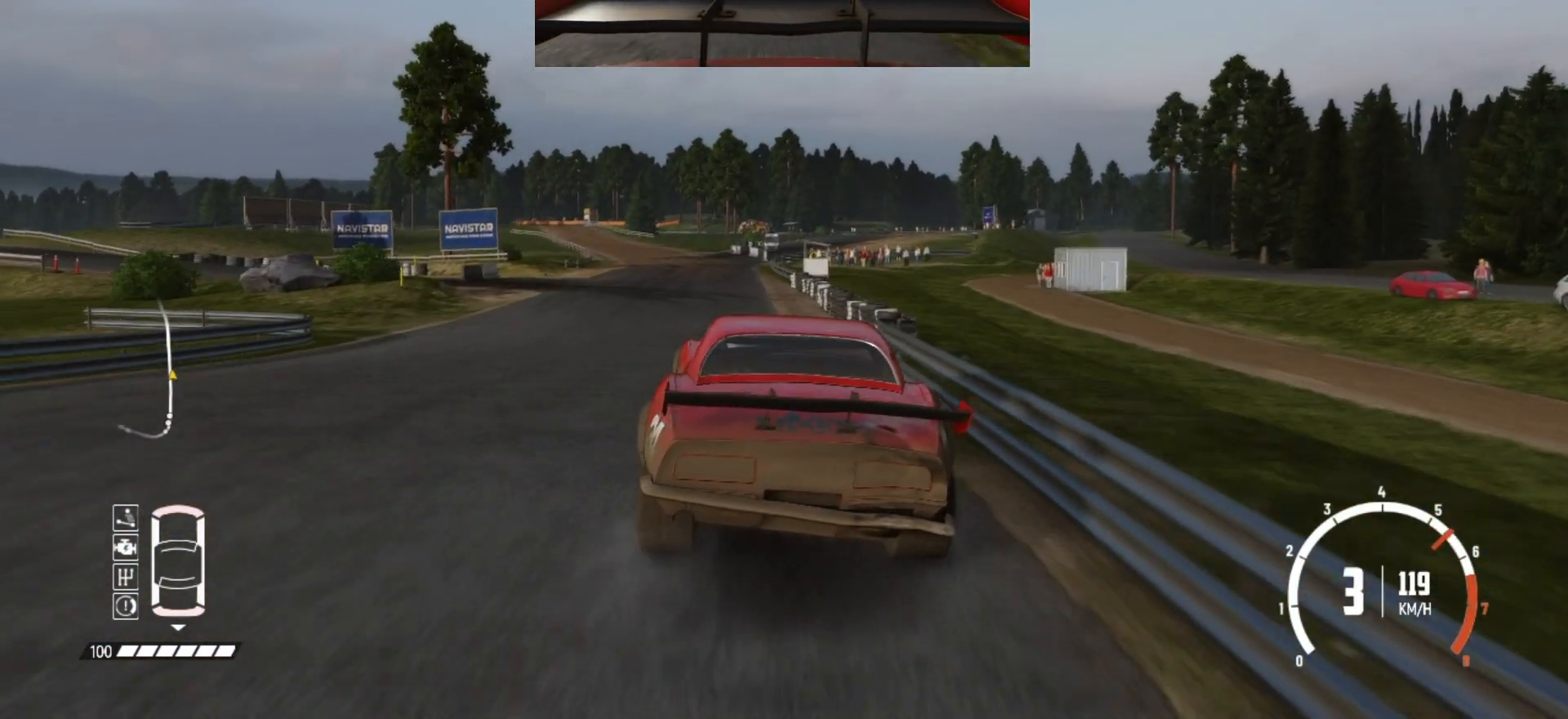
{"buttons": ["R2"], "left_stick": "center", "events": [[67, "left_stick", "center"], [233, "left_stick", "left"], [417, "left_stick", "center"]]}
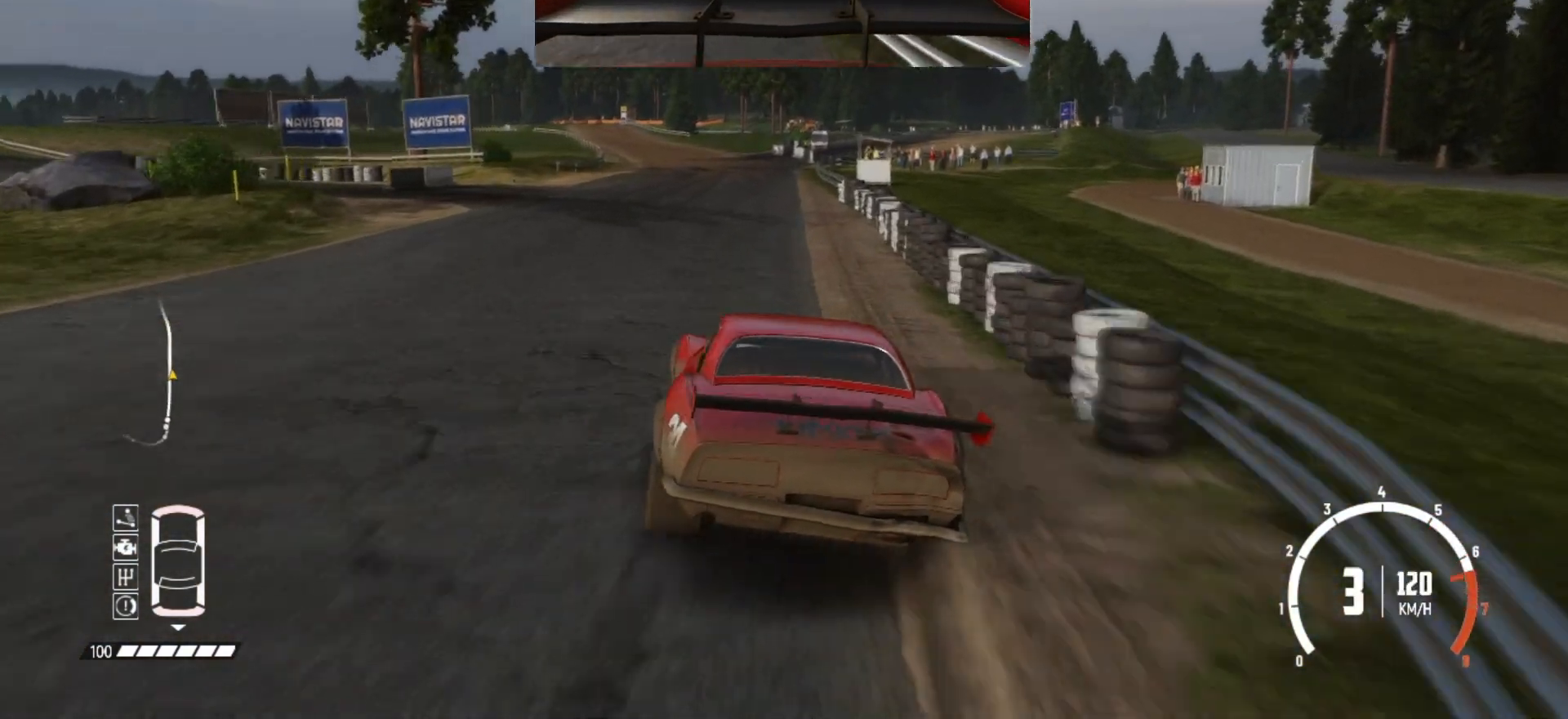
{"buttons": ["R2"], "left_stick": "center", "events": []}
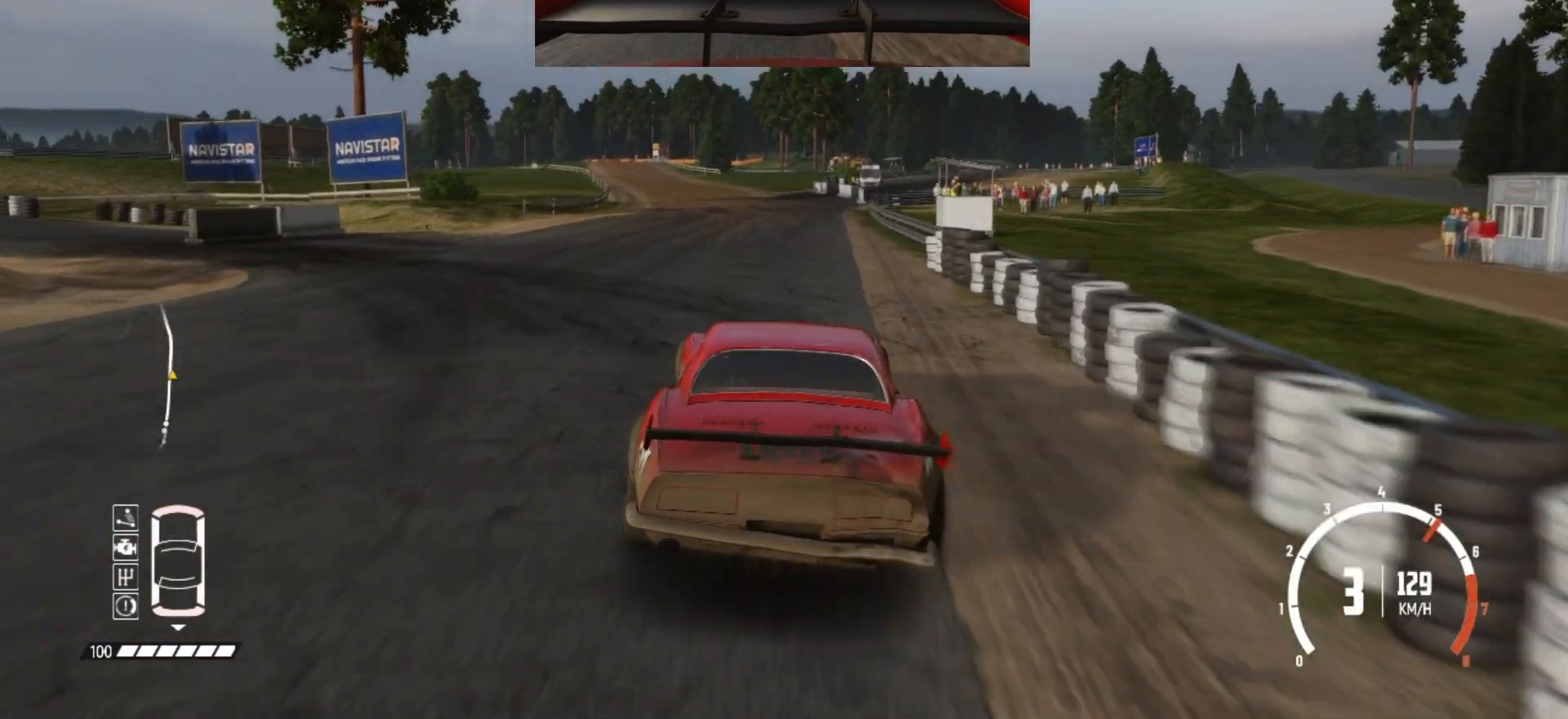
{"buttons": ["R2"], "left_stick": "left", "events": [[467, "left_stick", "left"]]}
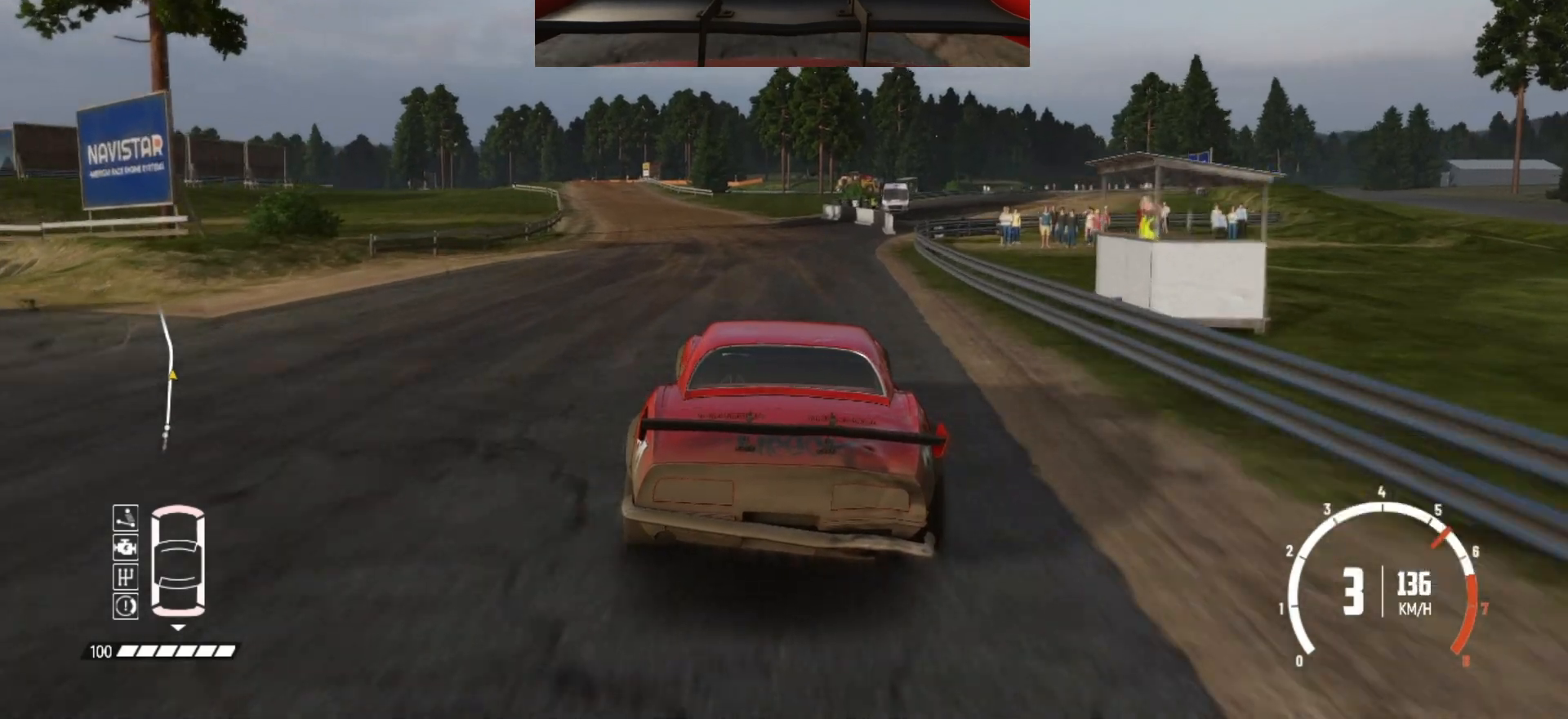
{"buttons": ["R2"], "left_stick": "left", "events": [[233, "left_stick", "center"], [433, "left_stick", "left"]]}
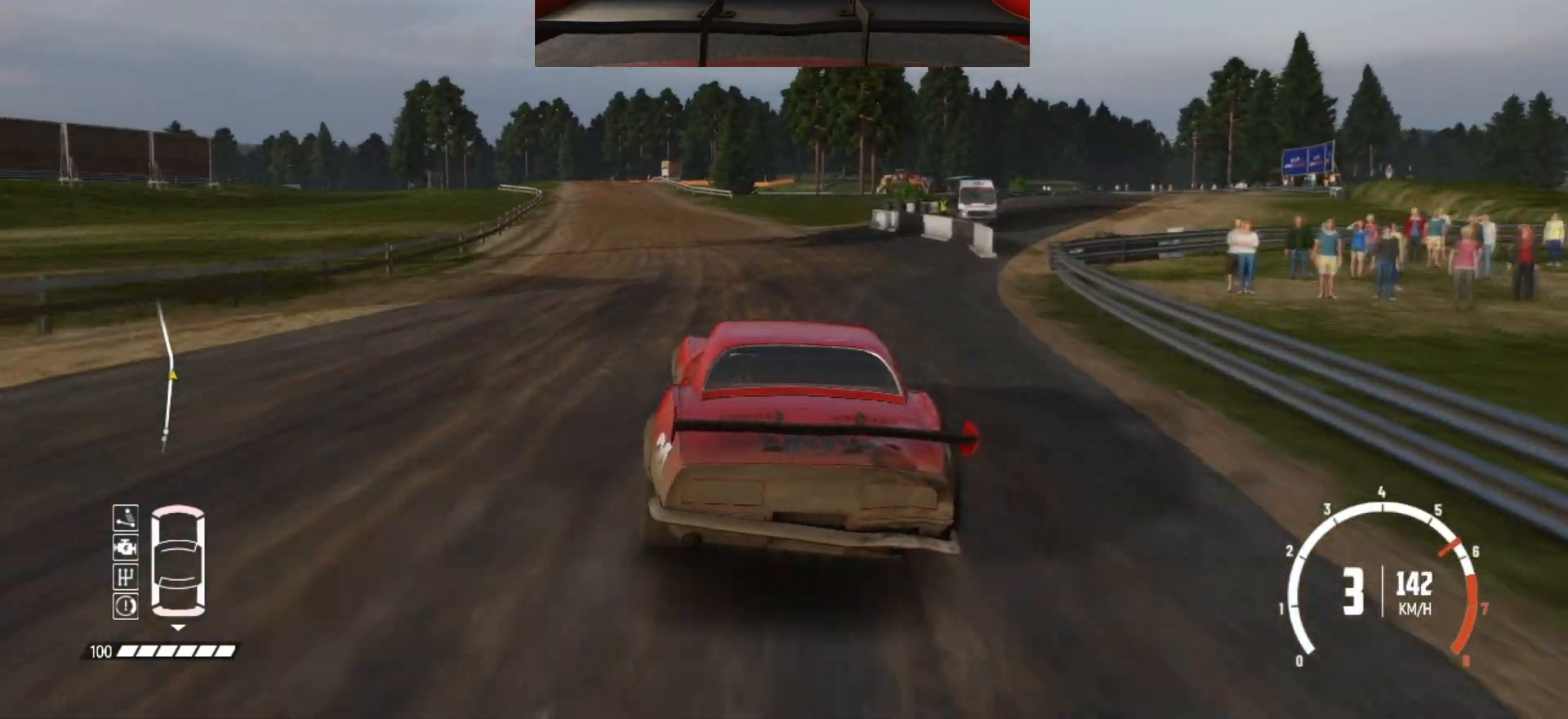
{"buttons": ["R2"], "left_stick": "center", "events": [[333, "left_stick", "center"]]}
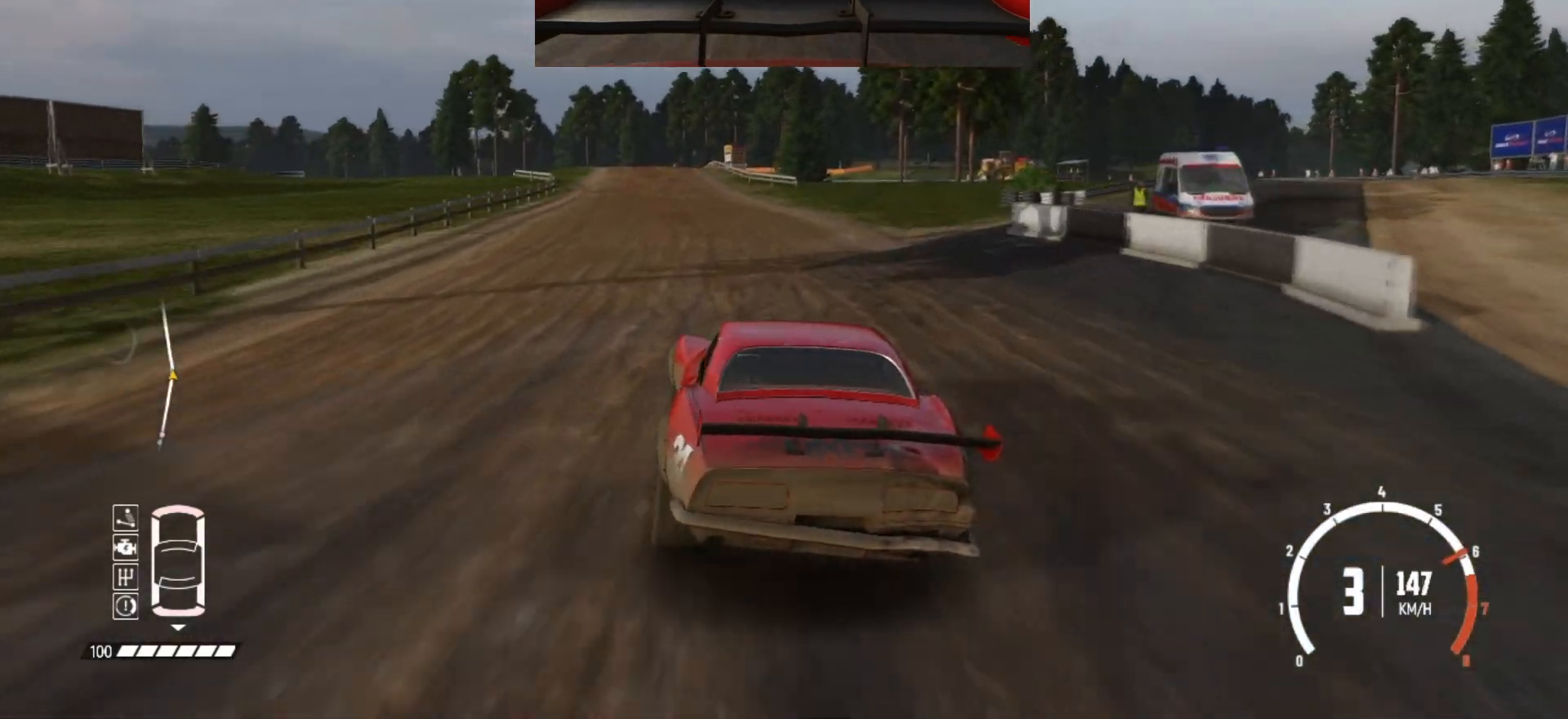
{"buttons": ["R2"], "left_stick": "left", "events": [[483, "left_stick", "left"]]}
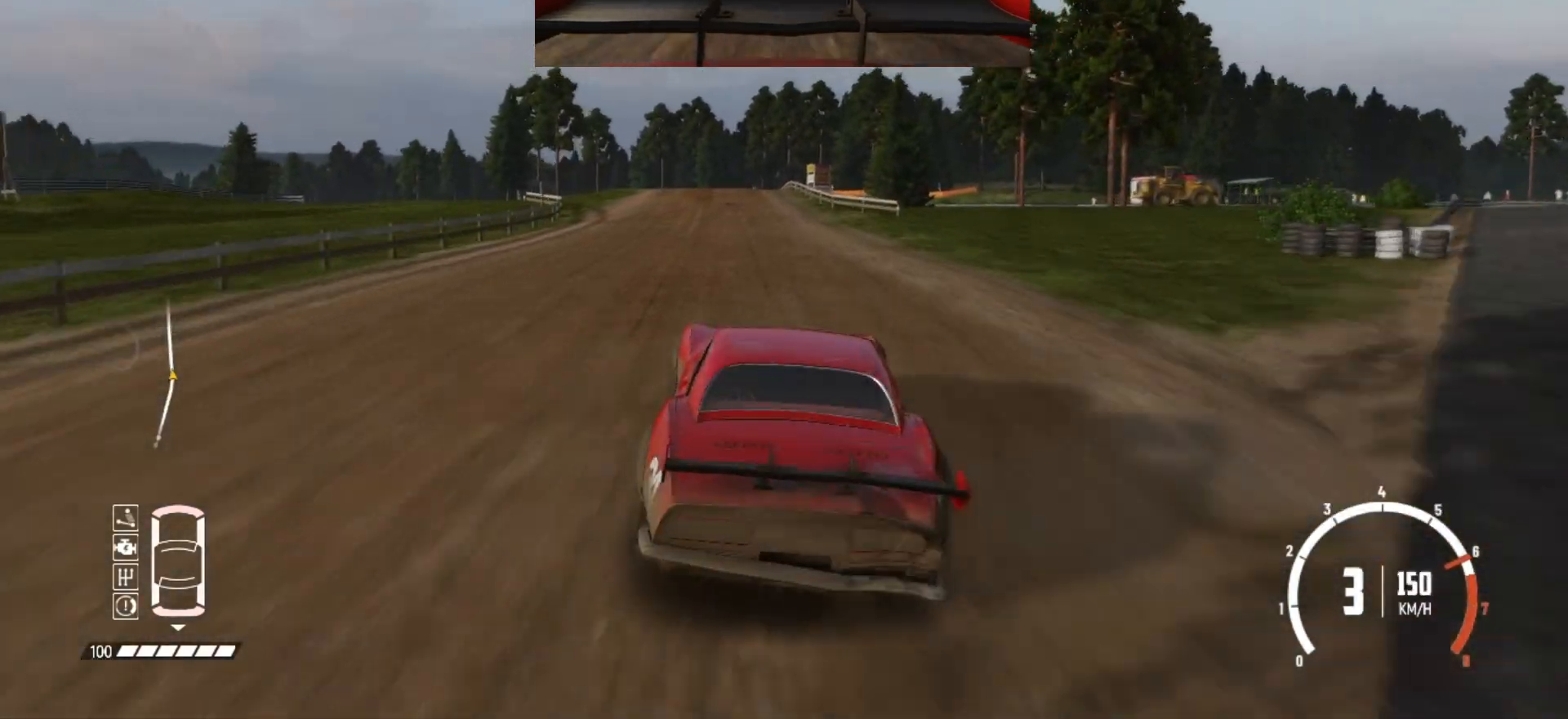
{"buttons": ["R2"], "left_stick": "left", "events": [[133, "left_stick", "center"], [233, "left_stick", "left"]]}
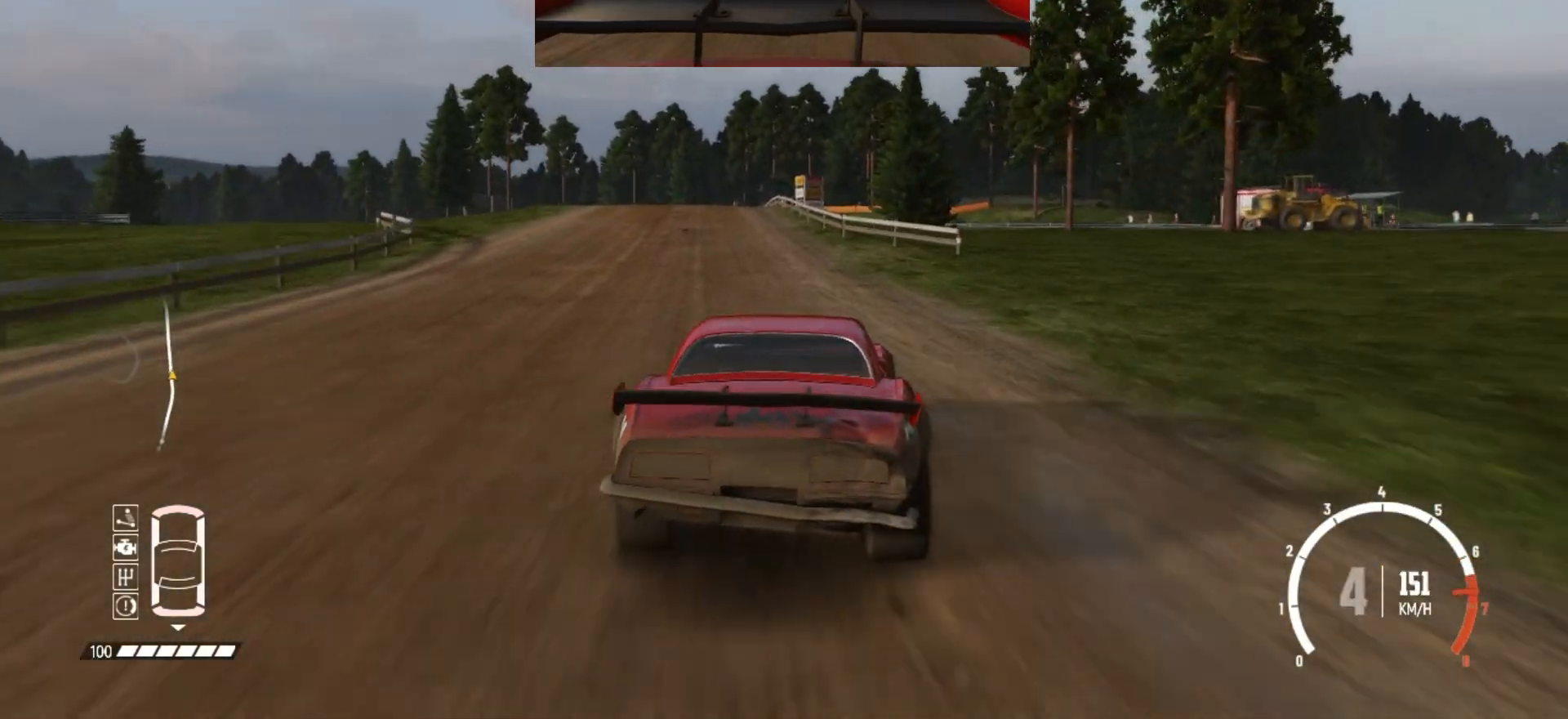
{"buttons": [], "left_stick": "left", "events": [[33, "left_stick", "center"], [233, "left_stick", "left"], [433, "R2", "up"]]}
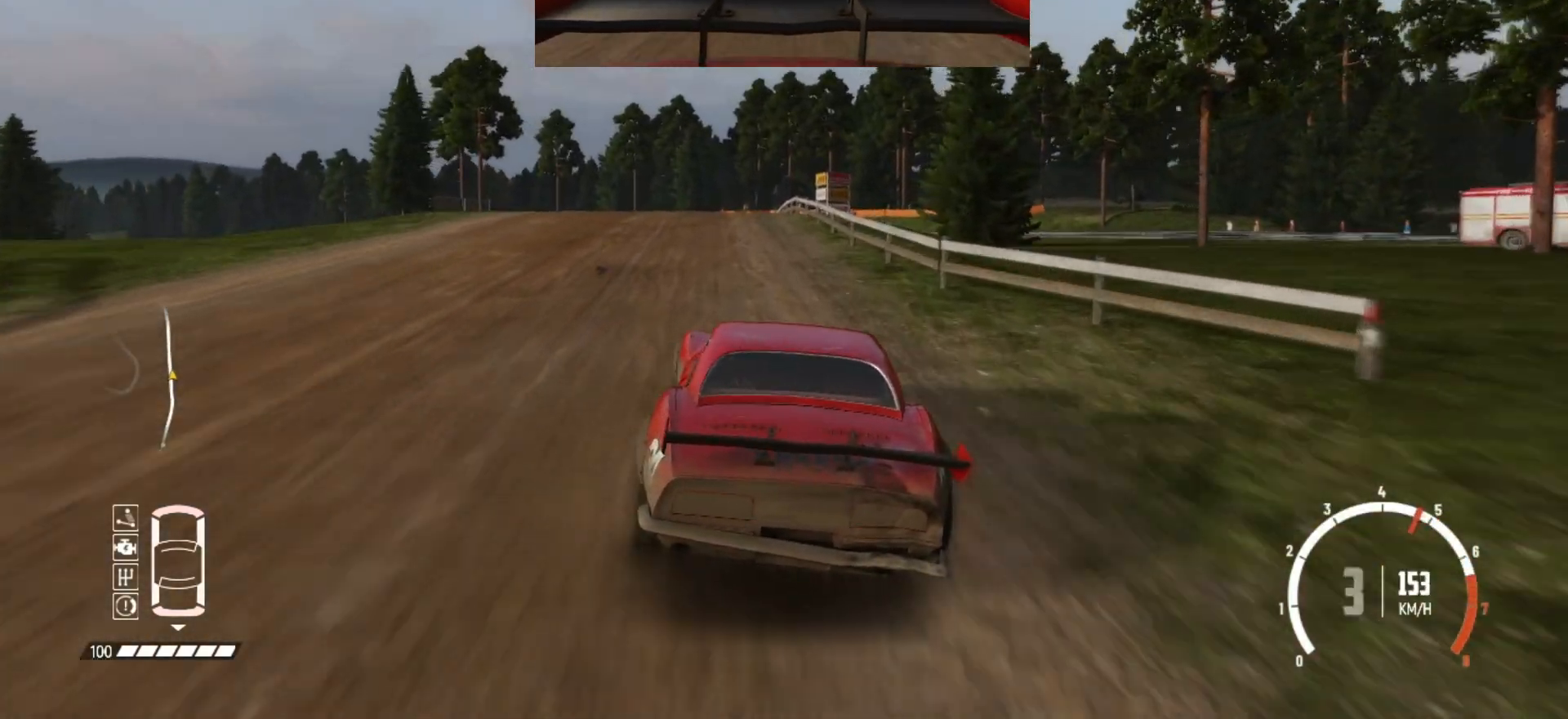
{"buttons": ["R2"], "left_stick": "center", "events": [[167, "L2", "down"], [283, "L2", "up"], [383, "R2", "down"], [383, "left_stick", "center"]]}
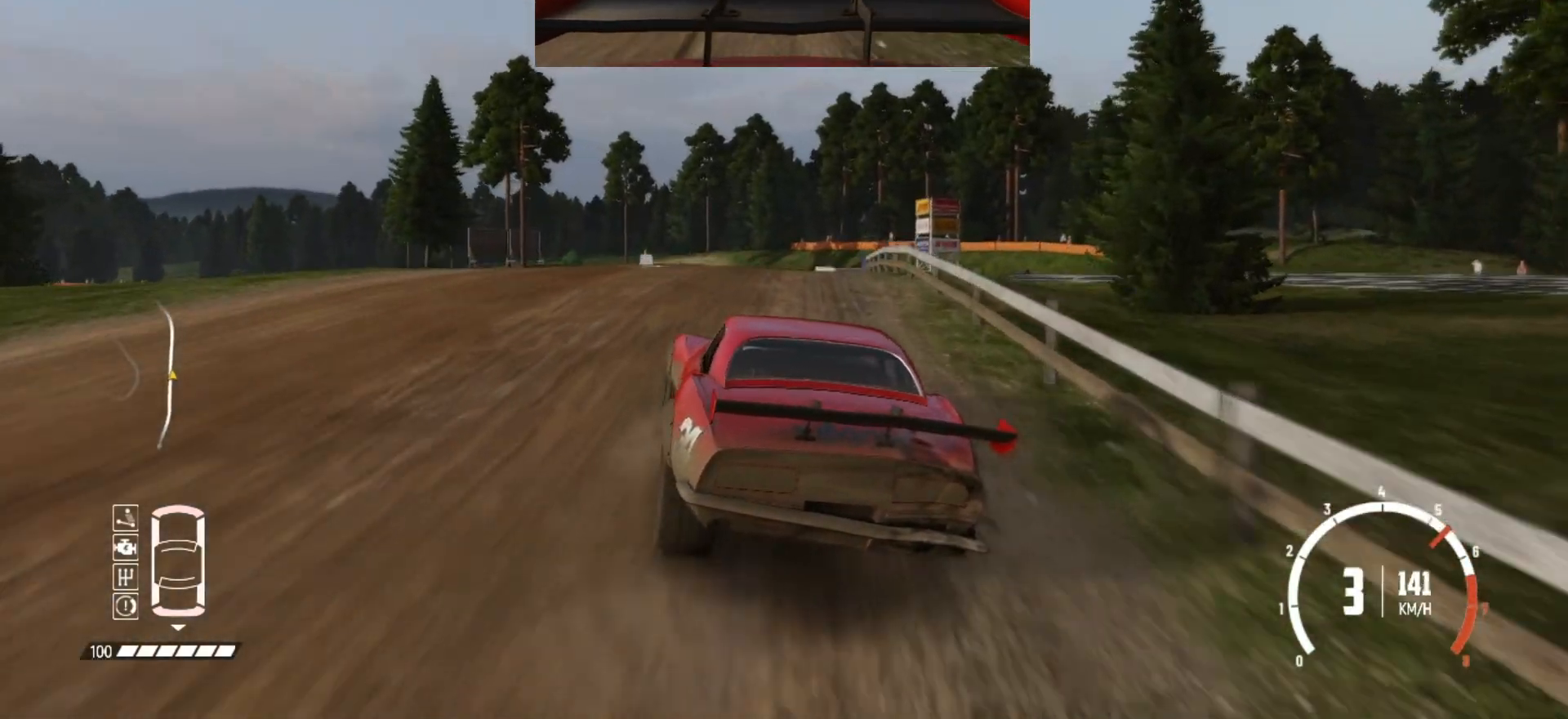
{"buttons": [], "left_stick": "right", "events": [[433, "R2", "up"], [433, "left_stick", "right"]]}
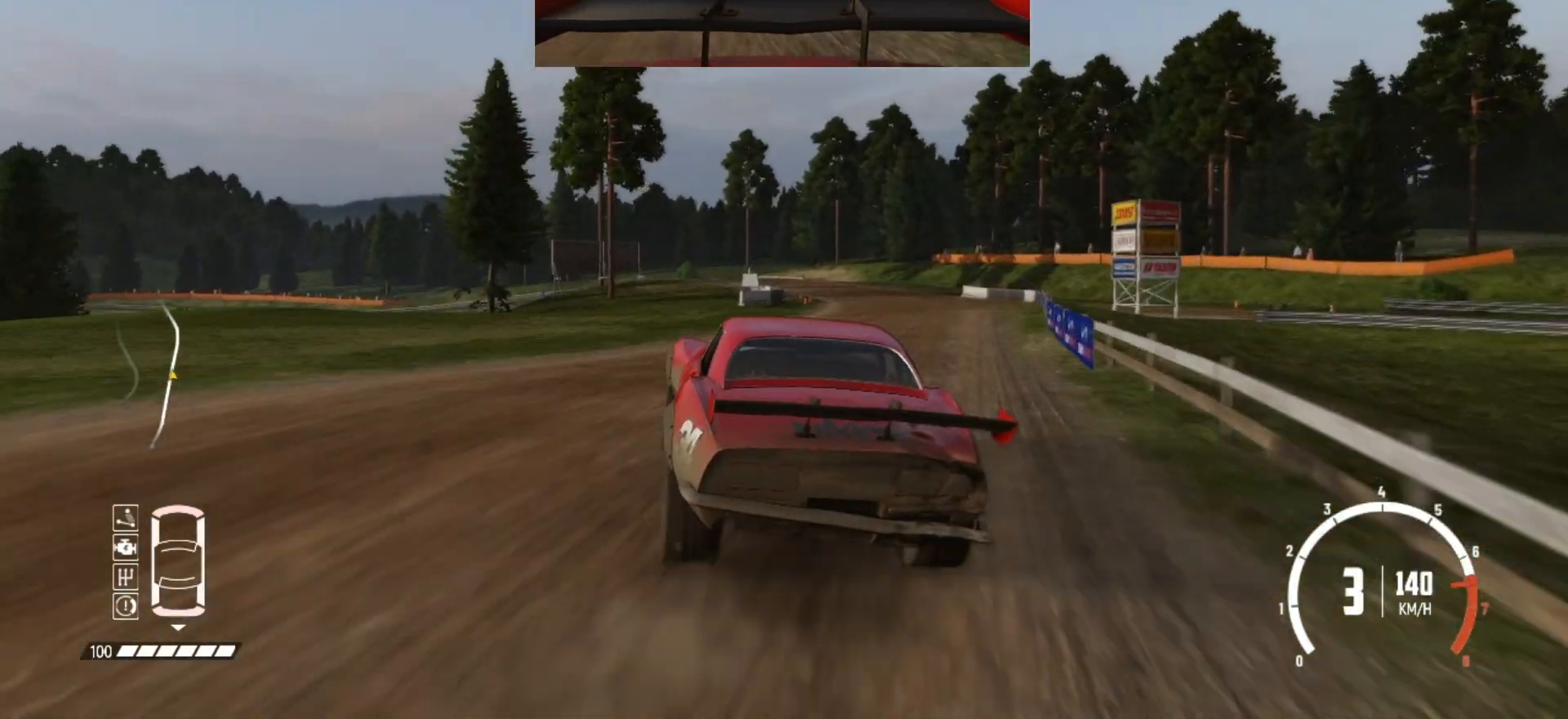
{"buttons": ["R2"], "left_stick": "right", "events": [[33, "R2", "down"], [183, "R2", "up"], [483, "R2", "down"]]}
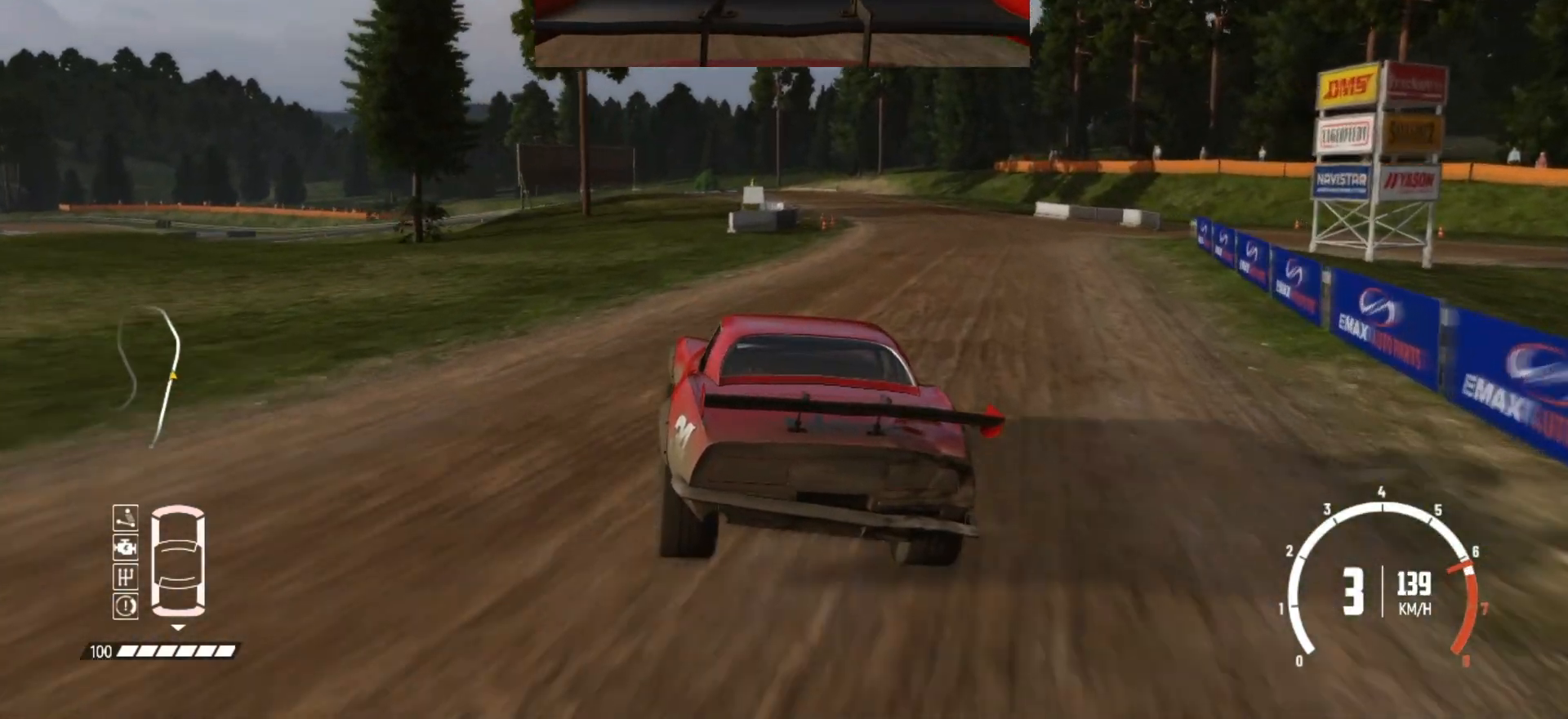
{"buttons": ["L2"], "left_stick": "center", "events": [[83, "R2", "up"], [133, "R2", "down"], [167, "left_stick", "center"], [383, "R2", "up"], [467, "L2", "down"]]}
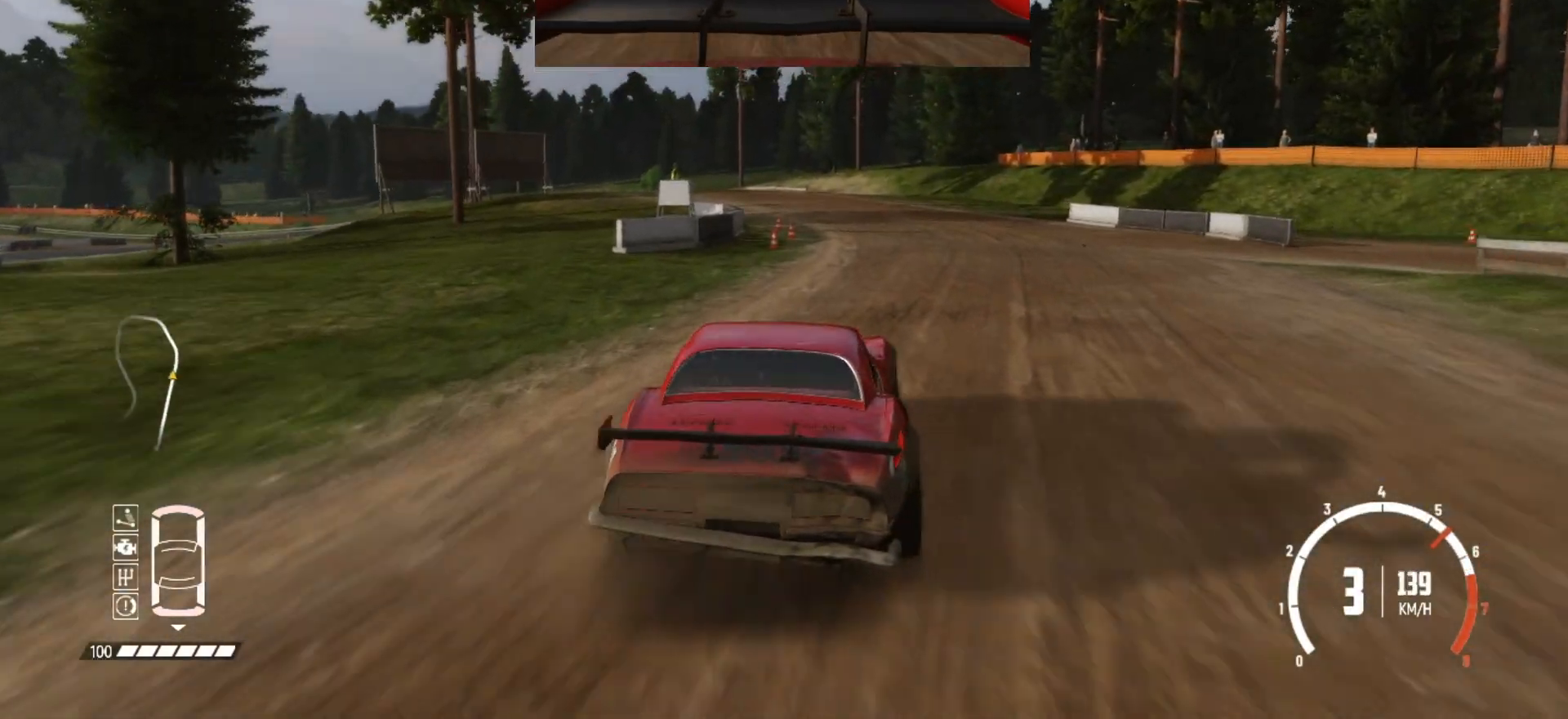
{"buttons": ["L2"], "left_stick": "left", "events": [[383, "left_stick", "left"]]}
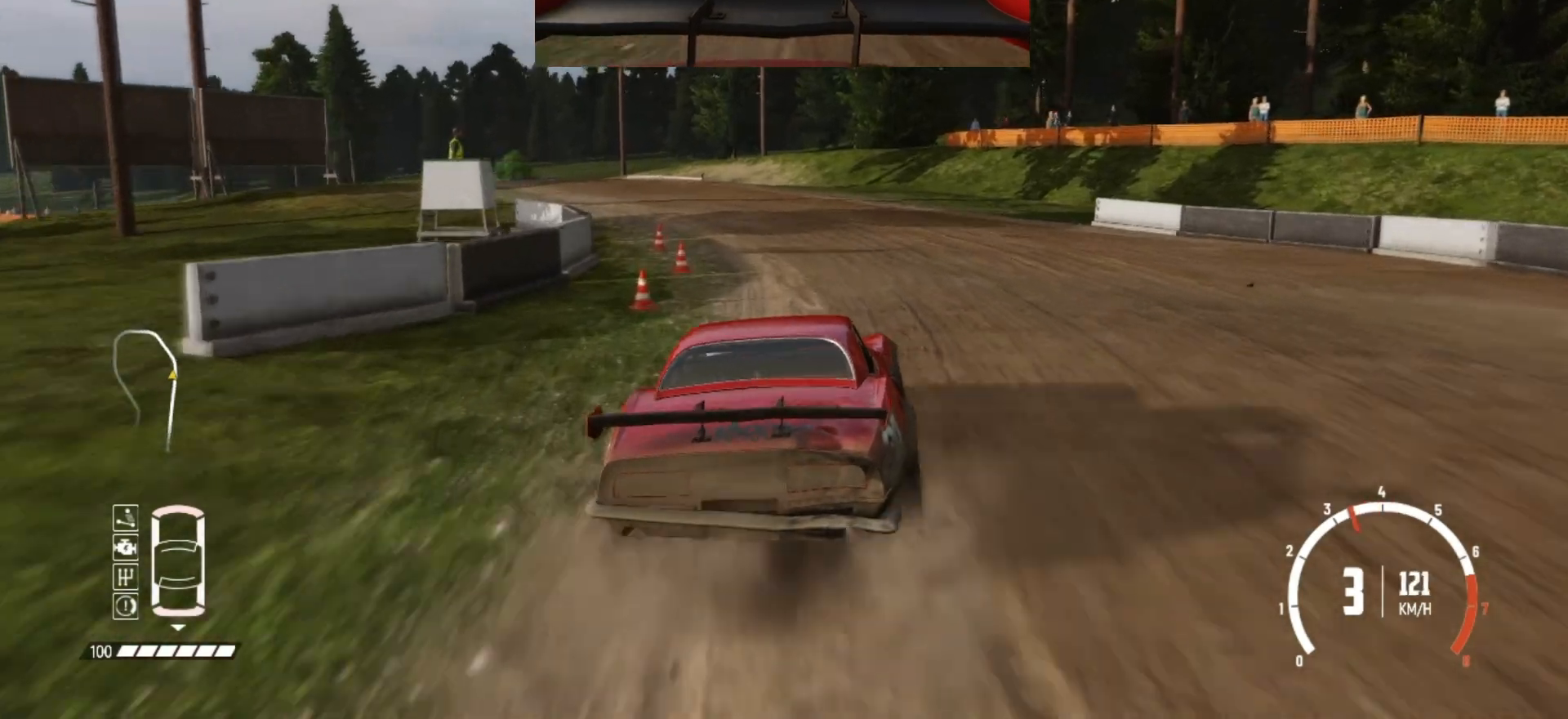
{"buttons": [], "left_stick": "left", "events": [[217, "L2", "up"], [267, "R2", "down"], [433, "R2", "up"]]}